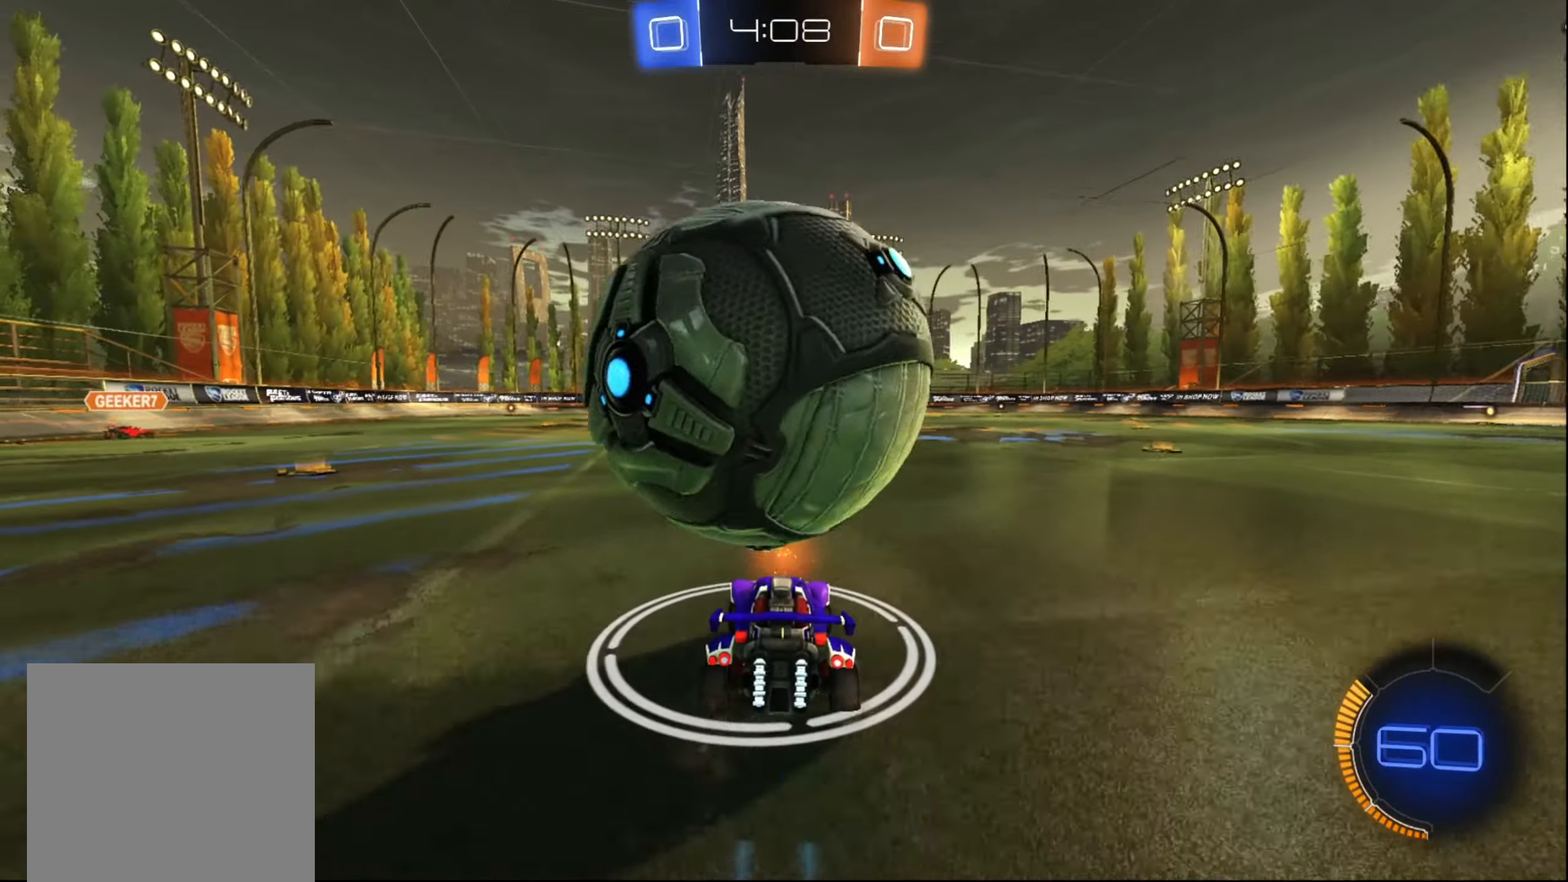
Gameplay with a controller (Xbox layout); each line is a JSON object with the inputs held at the frame after it. "events" lists button and stick changes between this image and that frame as [ms after this image, input, new state], when the widget could be followed in between. Not read: L3 R3.
{"buttons": ["R2"], "left_stick": "center", "right_stick": "center", "events": [[83, "left_stick", "center"], [133, "left_stick", "down-left"], [283, "left_stick", "center"], [450, "R2", "down"]]}
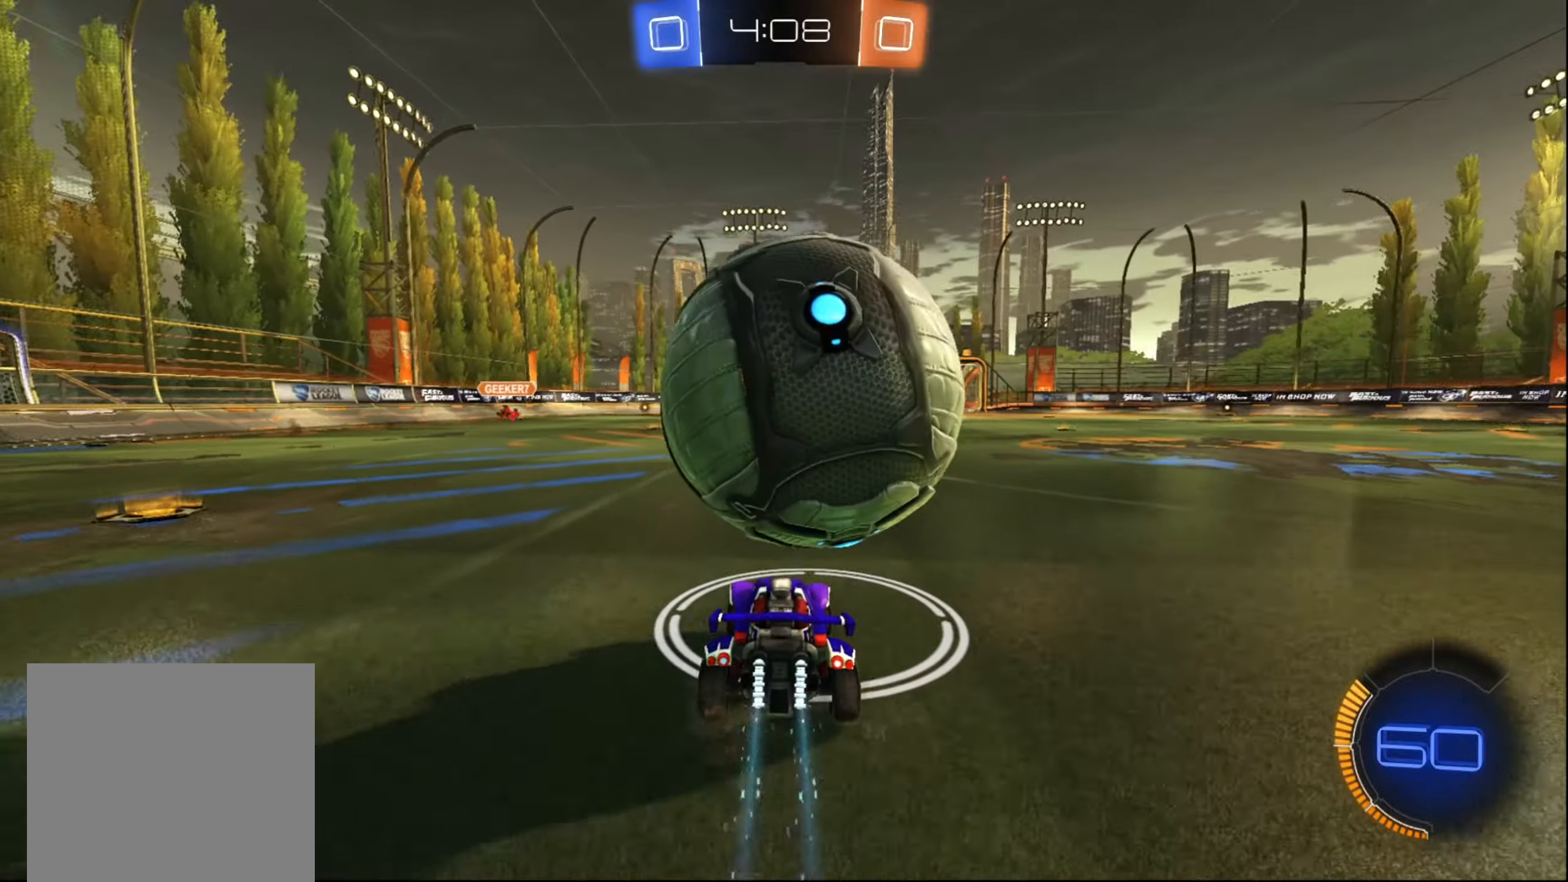
{"buttons": ["B", "R2"], "left_stick": "center", "right_stick": "center", "events": [[50, "left_stick", "up-right"], [100, "B", "down"], [150, "left_stick", "center"], [333, "B", "up"], [417, "B", "down"]]}
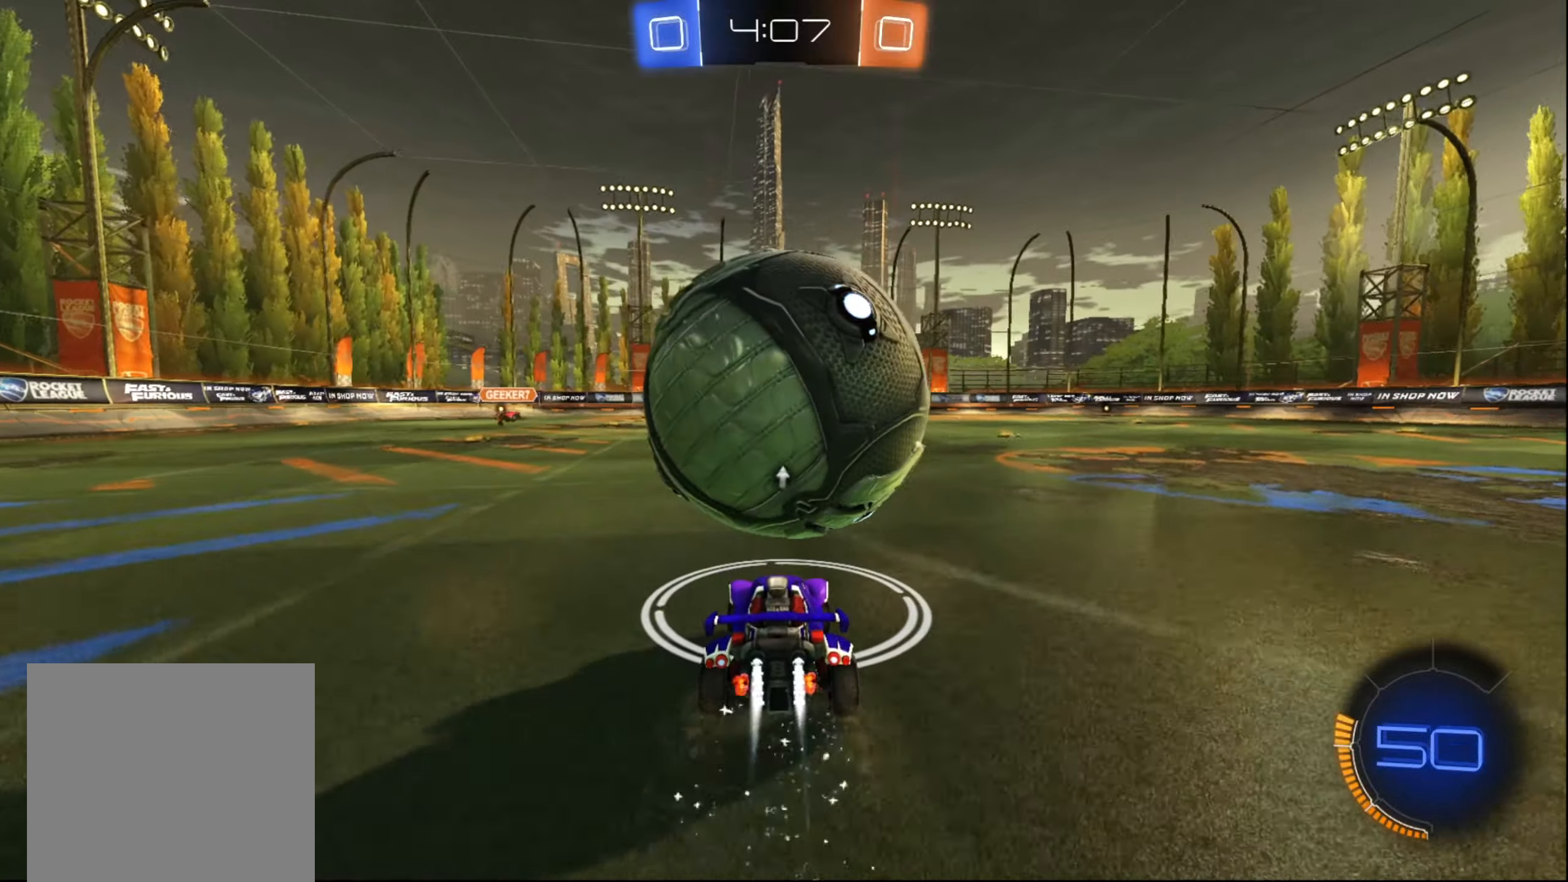
{"buttons": ["B", "R2"], "left_stick": "center", "right_stick": "center", "events": [[33, "left_stick", "left"], [133, "left_stick", "center"], [150, "B", "up"], [350, "B", "down"], [350, "left_stick", "right"], [467, "left_stick", "center"]]}
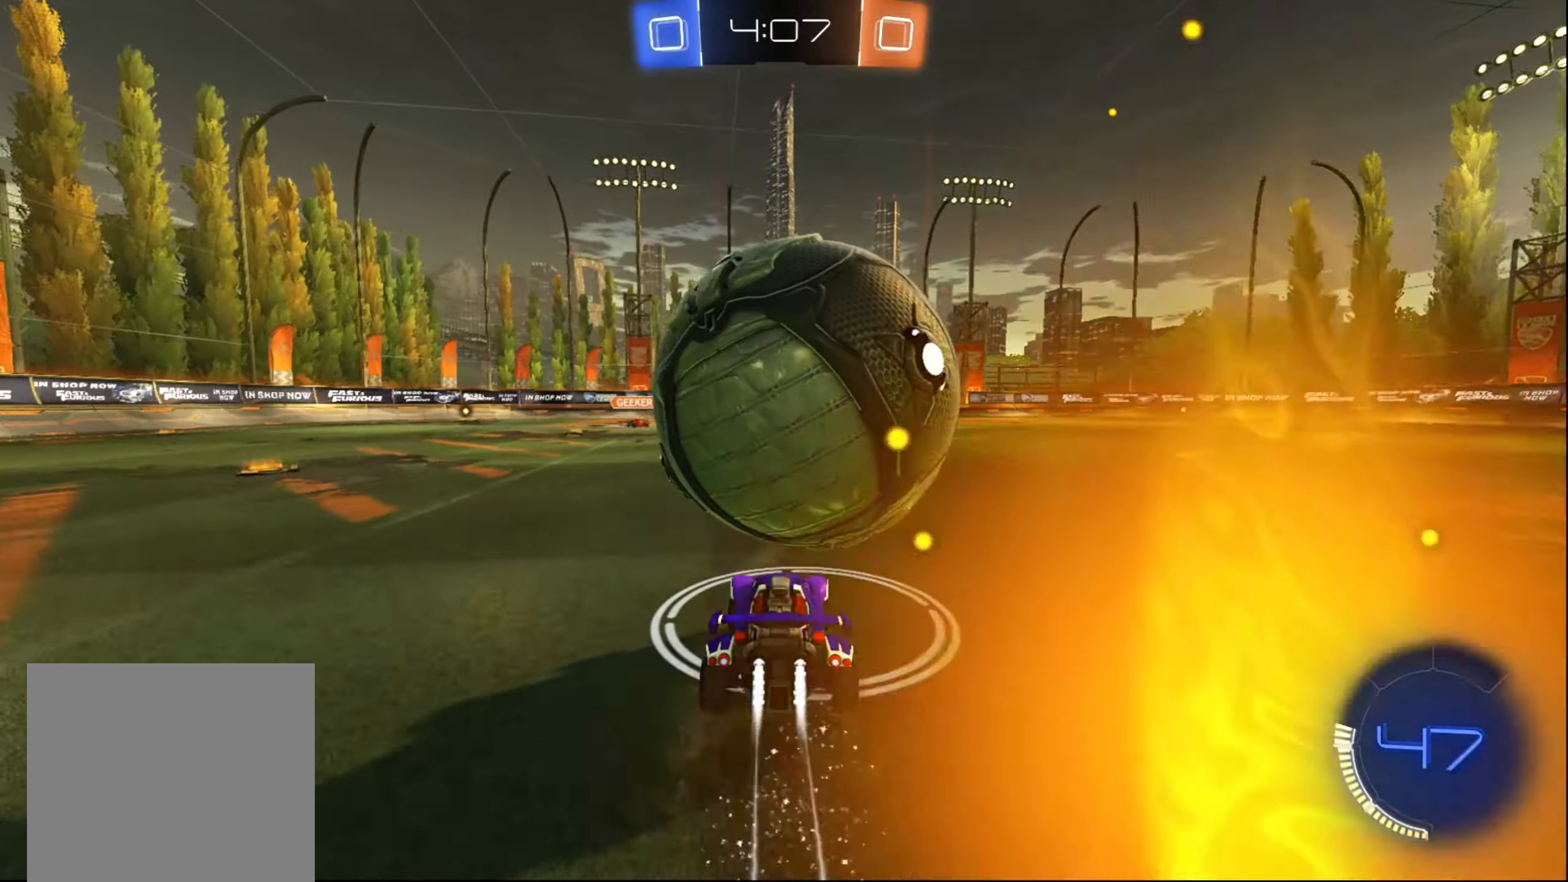
{"buttons": [], "left_stick": "center", "right_stick": "center", "events": [[83, "B", "up"], [150, "left_stick", "right"], [217, "left_stick", "center"], [283, "R2", "up"], [417, "left_stick", "right"], [483, "left_stick", "center"]]}
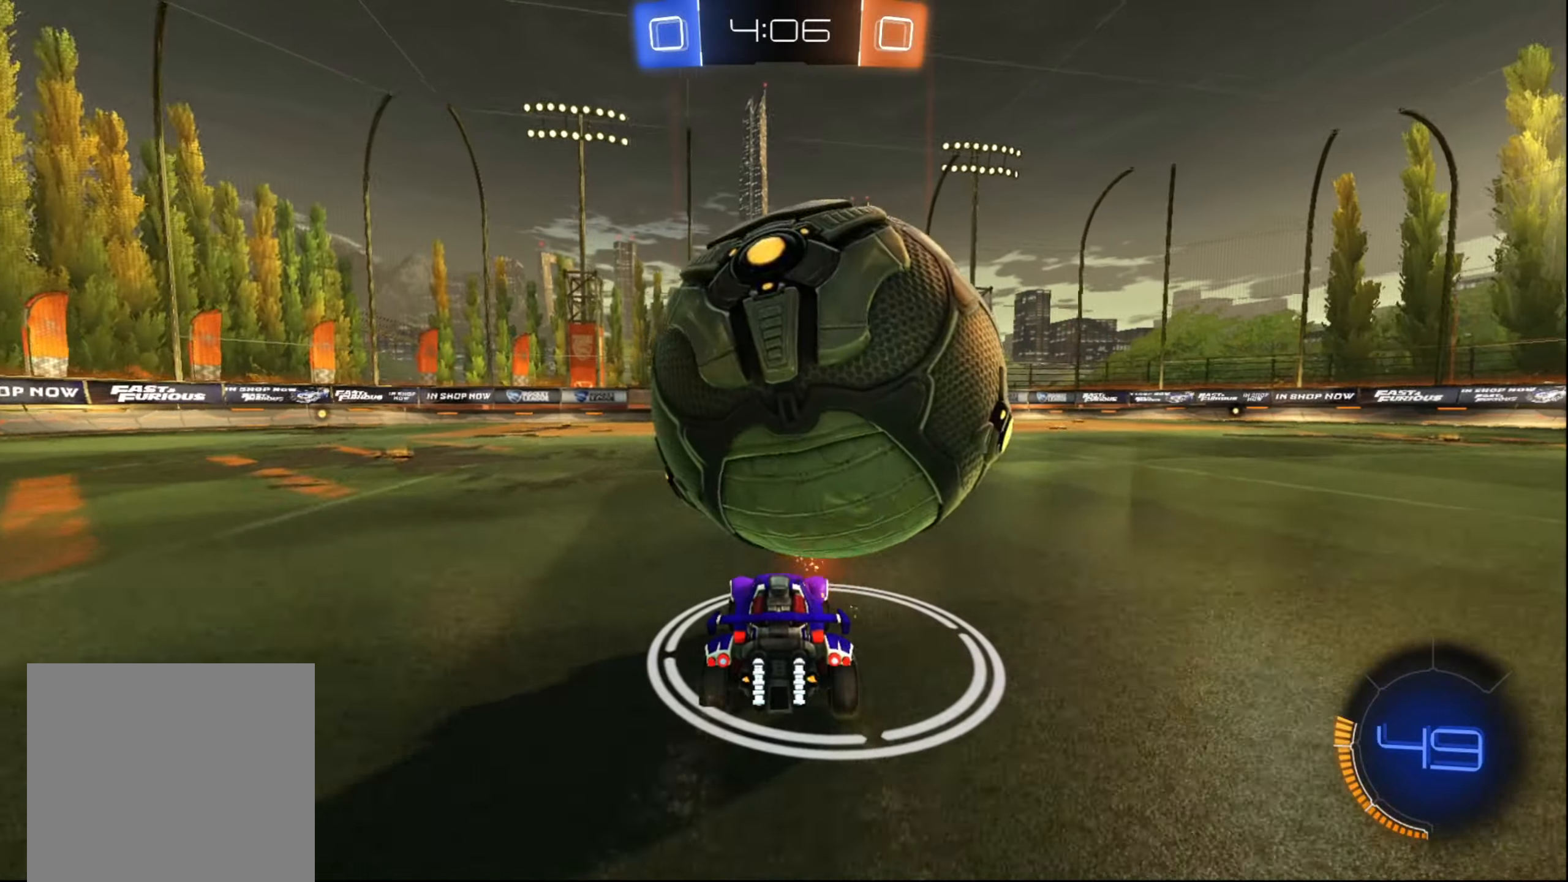
{"buttons": ["A", "R2"], "left_stick": "down-left", "right_stick": "center", "events": [[100, "left_stick", "right"], [217, "left_stick", "center"], [283, "A", "down"], [283, "R2", "down"], [367, "A", "up"], [417, "A", "down"], [450, "left_stick", "down-left"]]}
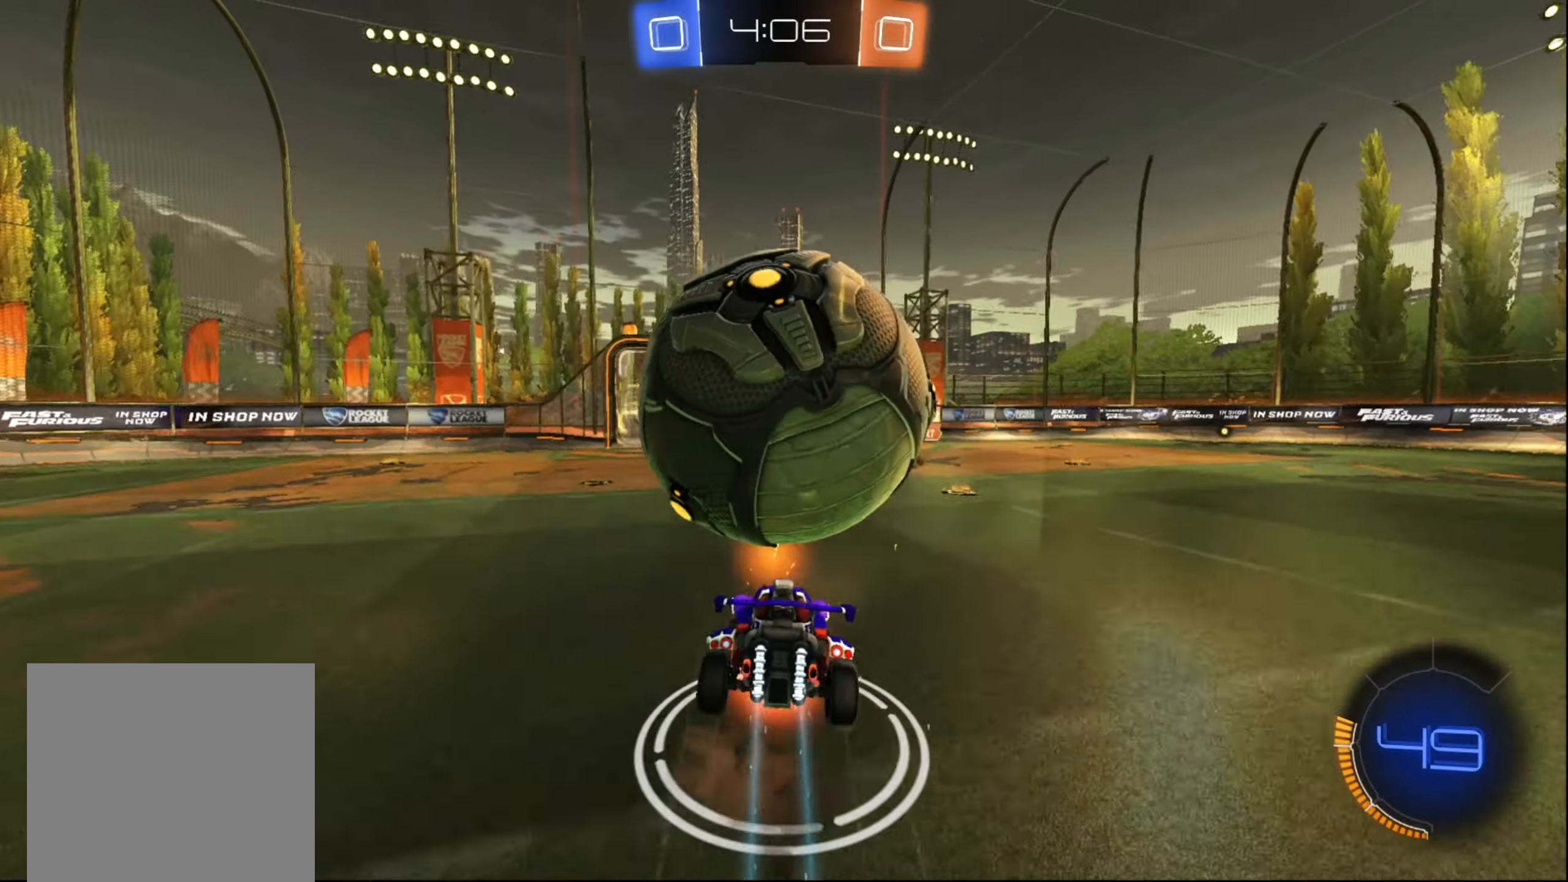
{"buttons": ["B", "R2"], "left_stick": "center", "right_stick": "center", "events": [[83, "A", "up"], [200, "B", "down"], [233, "left_stick", "down-right"], [467, "left_stick", "center"]]}
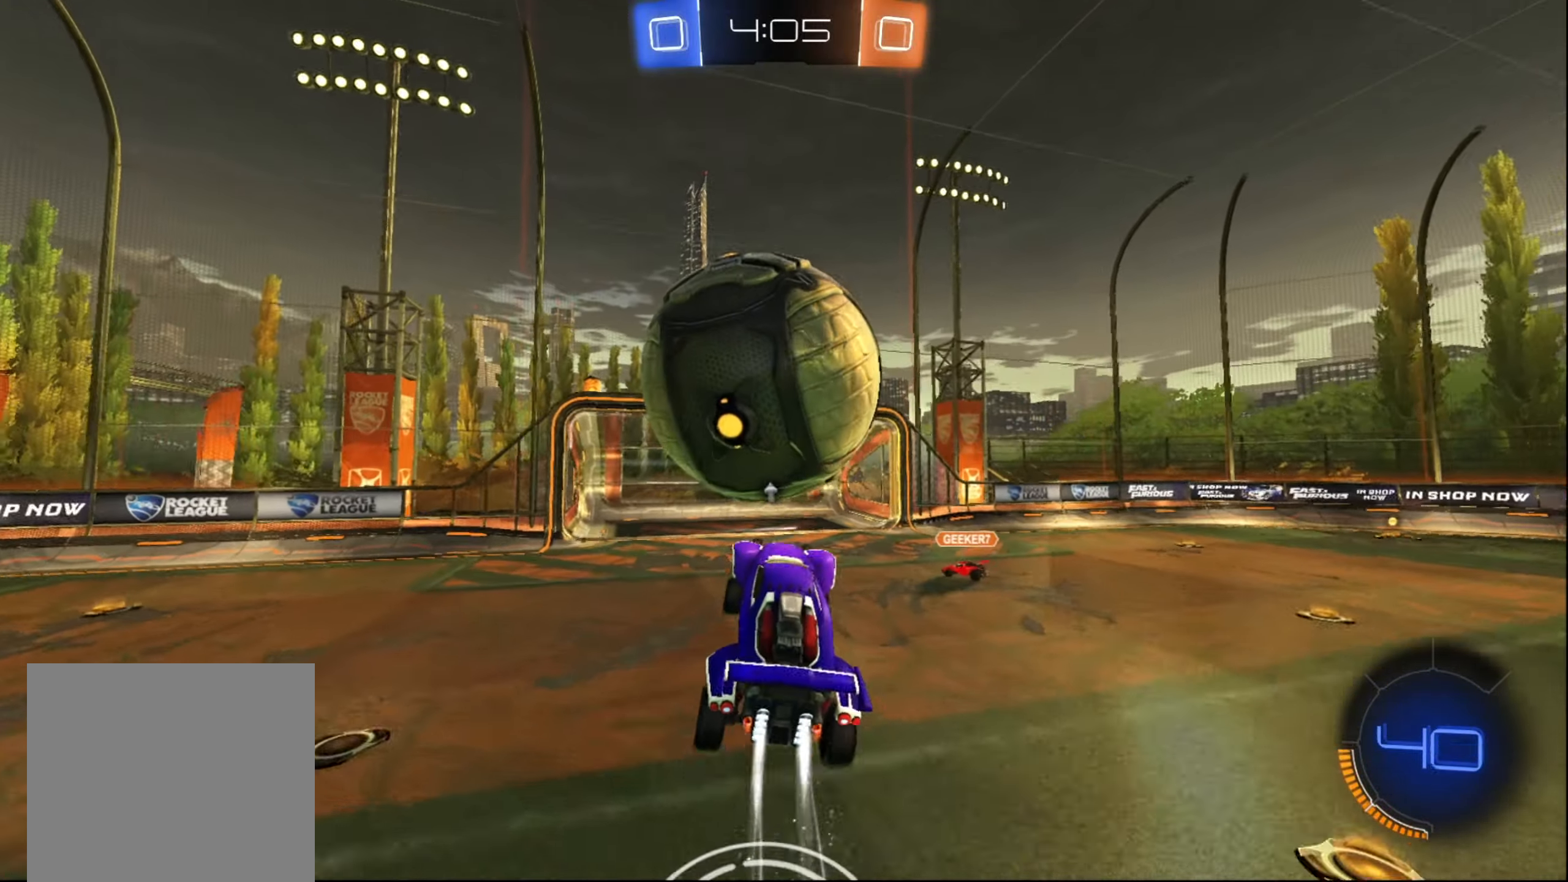
{"buttons": ["B", "R2"], "left_stick": "down-right", "right_stick": "center", "events": [[33, "left_stick", "down-left"], [133, "left_stick", "up"], [233, "left_stick", "up-left"], [400, "left_stick", "center"], [500, "left_stick", "down-right"]]}
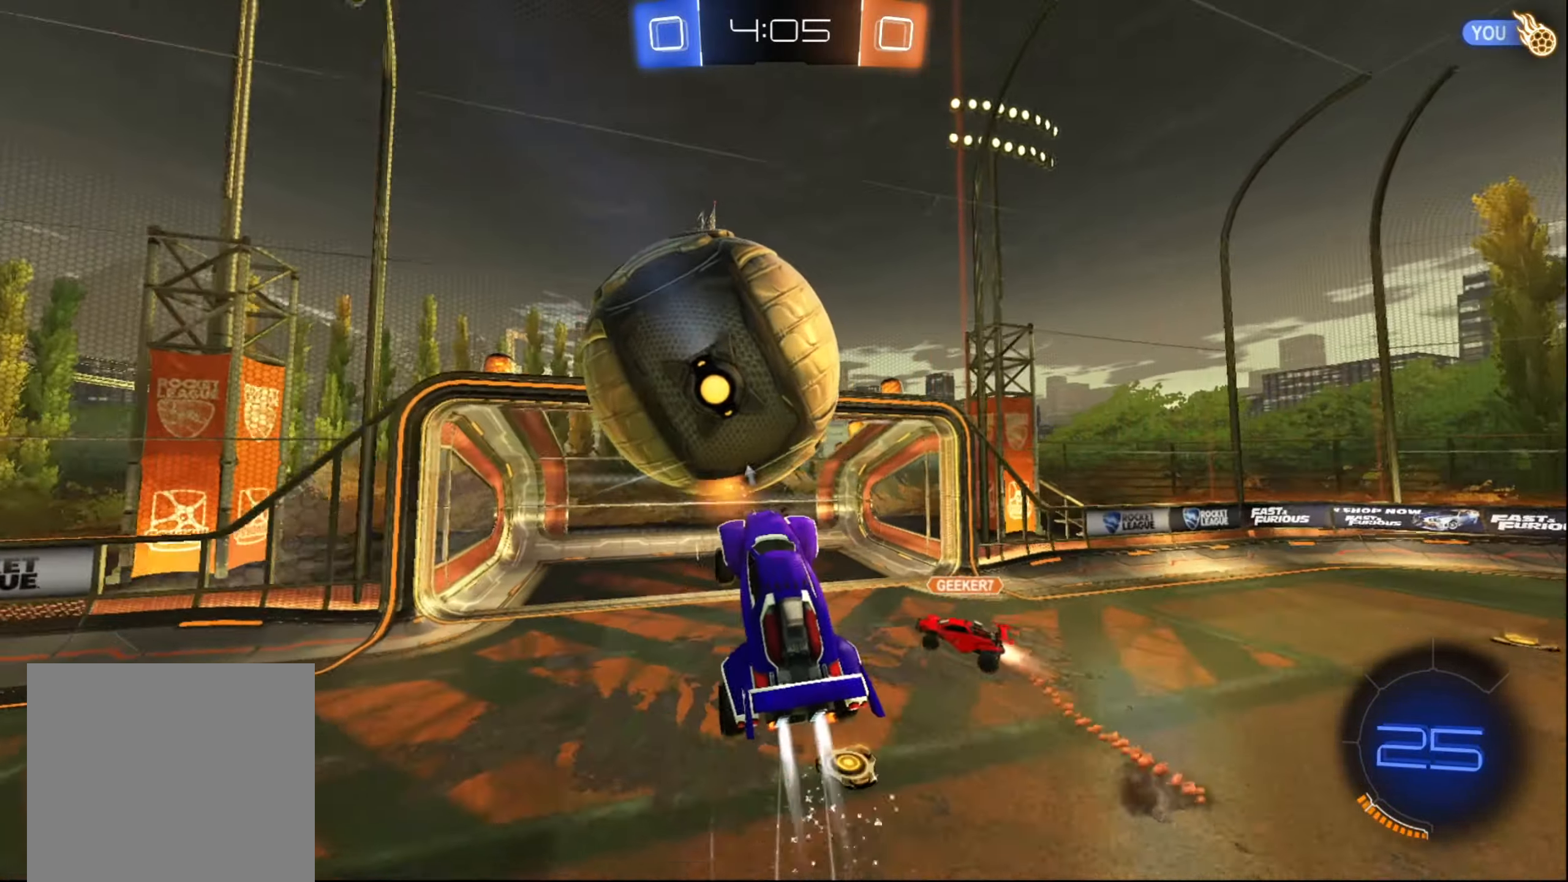
{"buttons": [], "left_stick": "up", "right_stick": "center", "events": [[117, "B", "up"], [133, "left_stick", "center"], [250, "R2", "up"], [450, "left_stick", "up"]]}
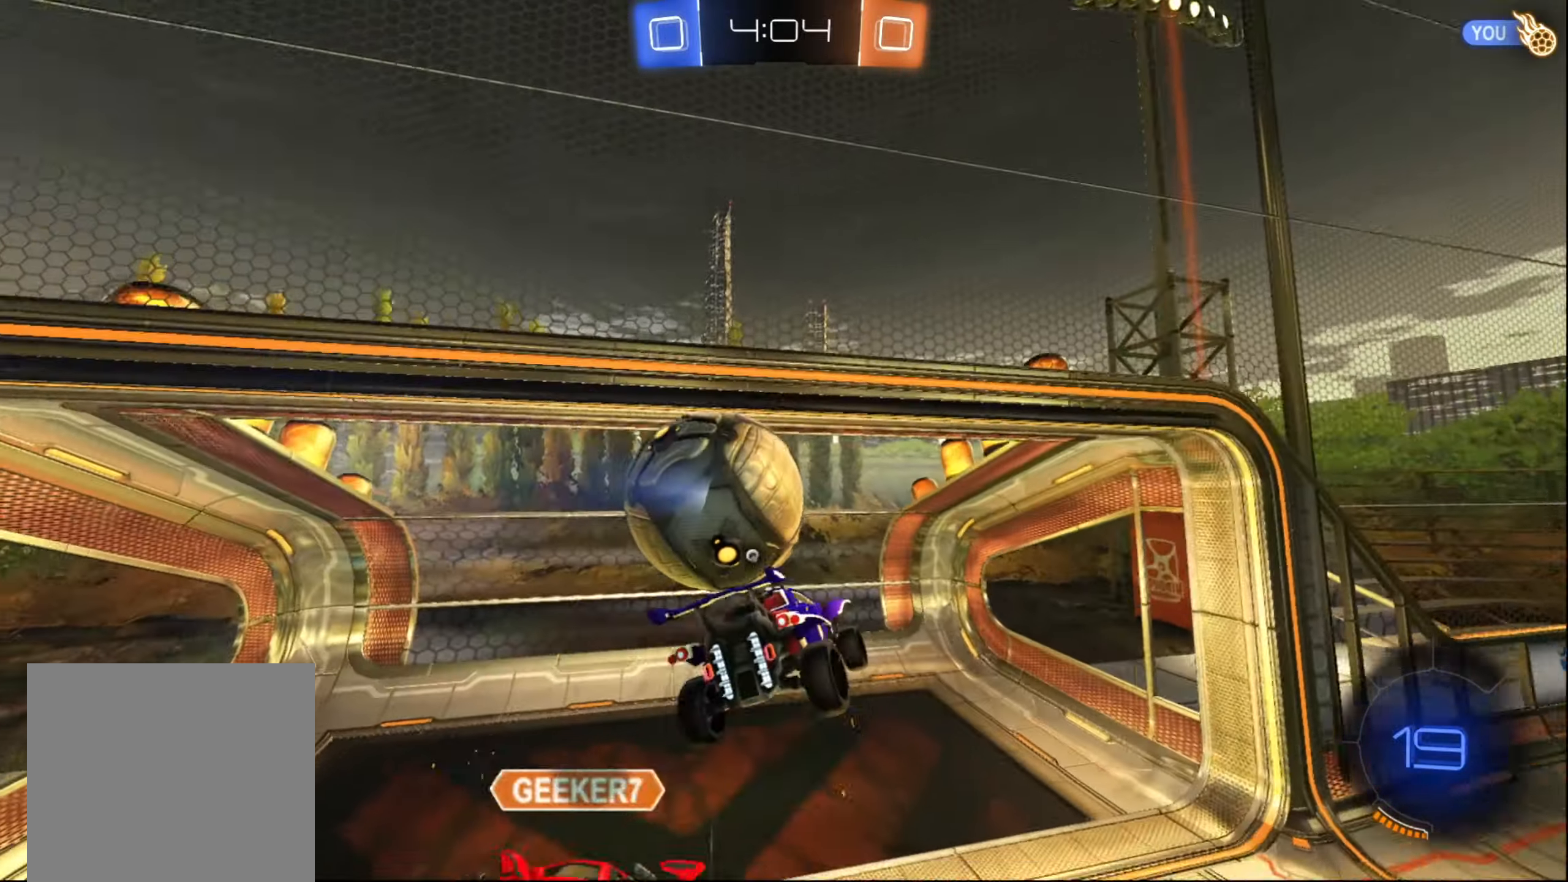
{"buttons": [], "left_stick": "up", "right_stick": "center", "events": [[50, "left_stick", "left"], [333, "left_stick", "up"]]}
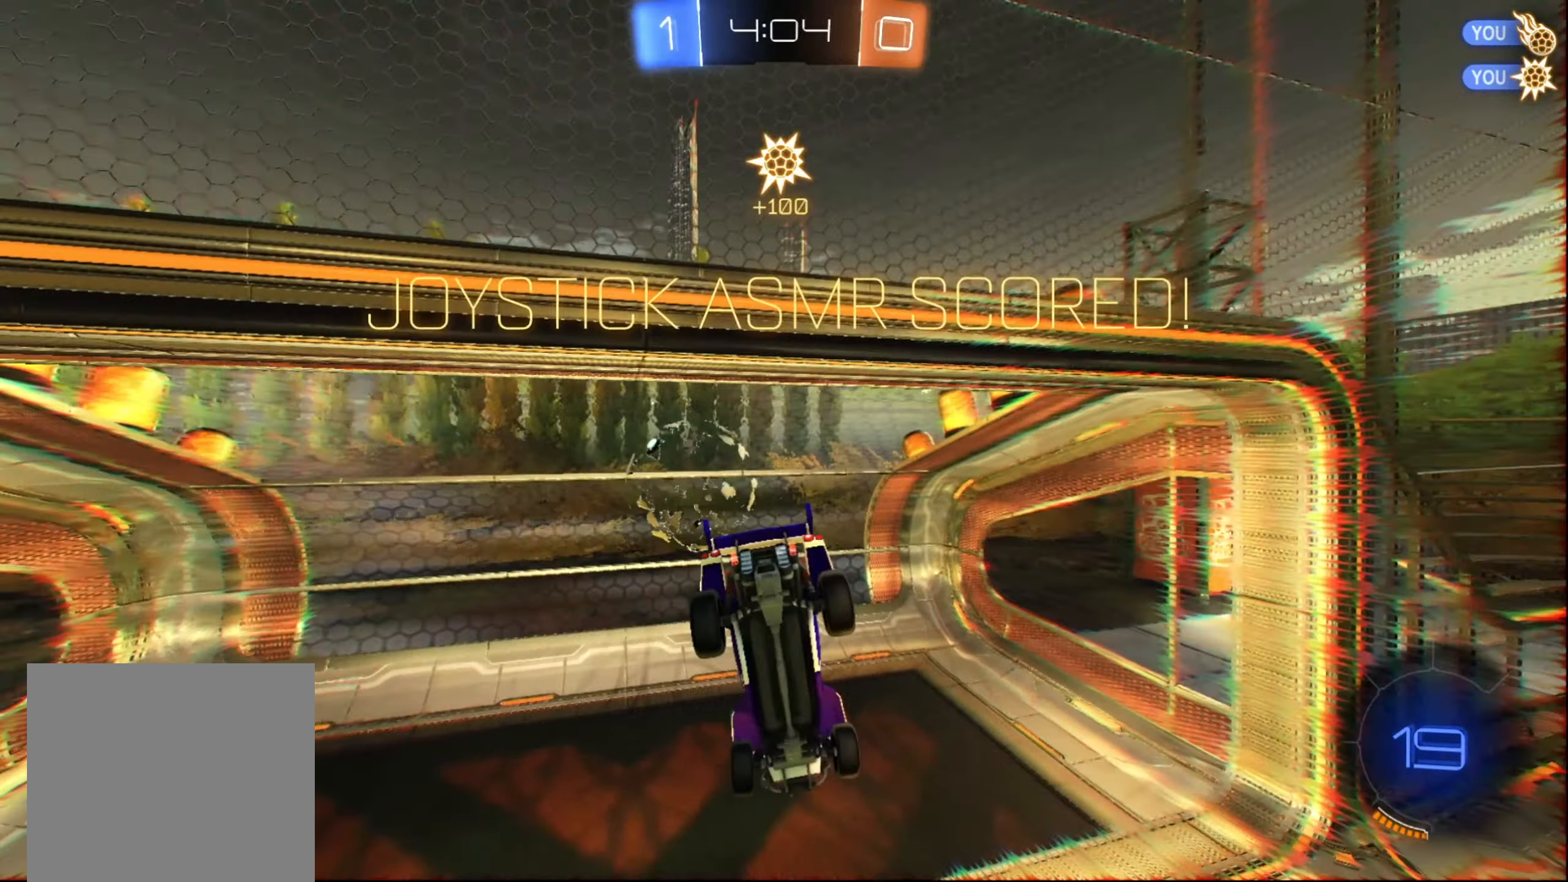
{"buttons": ["X"], "left_stick": "down-left", "right_stick": "center", "events": [[400, "X", "down"], [417, "left_stick", "left"], [467, "left_stick", "down-left"]]}
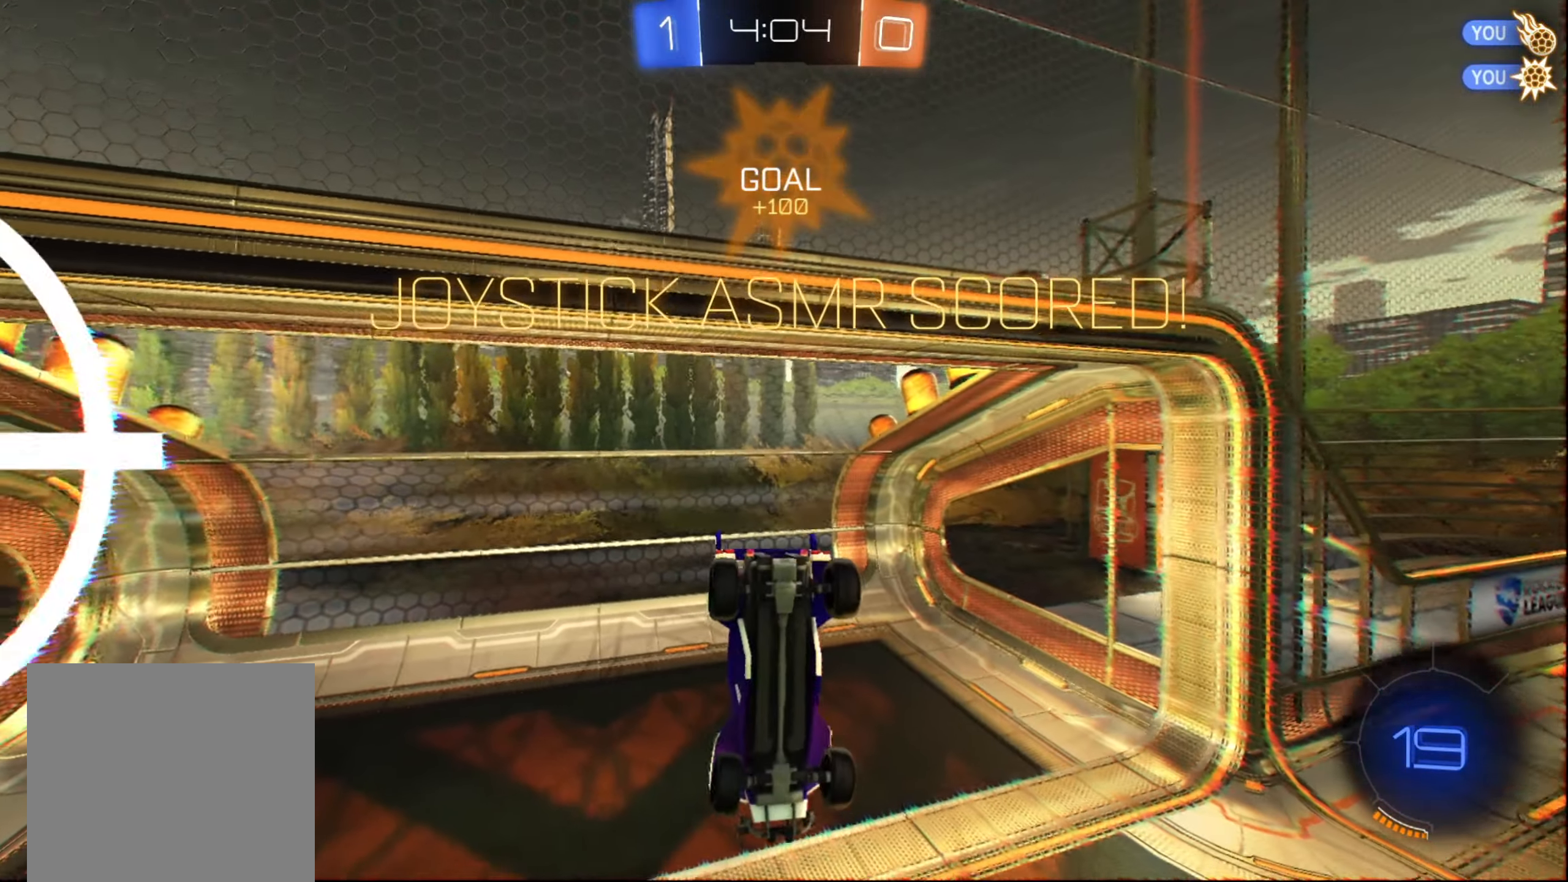
{"buttons": [], "left_stick": "down-left", "right_stick": "center", "events": [[450, "X", "up"]]}
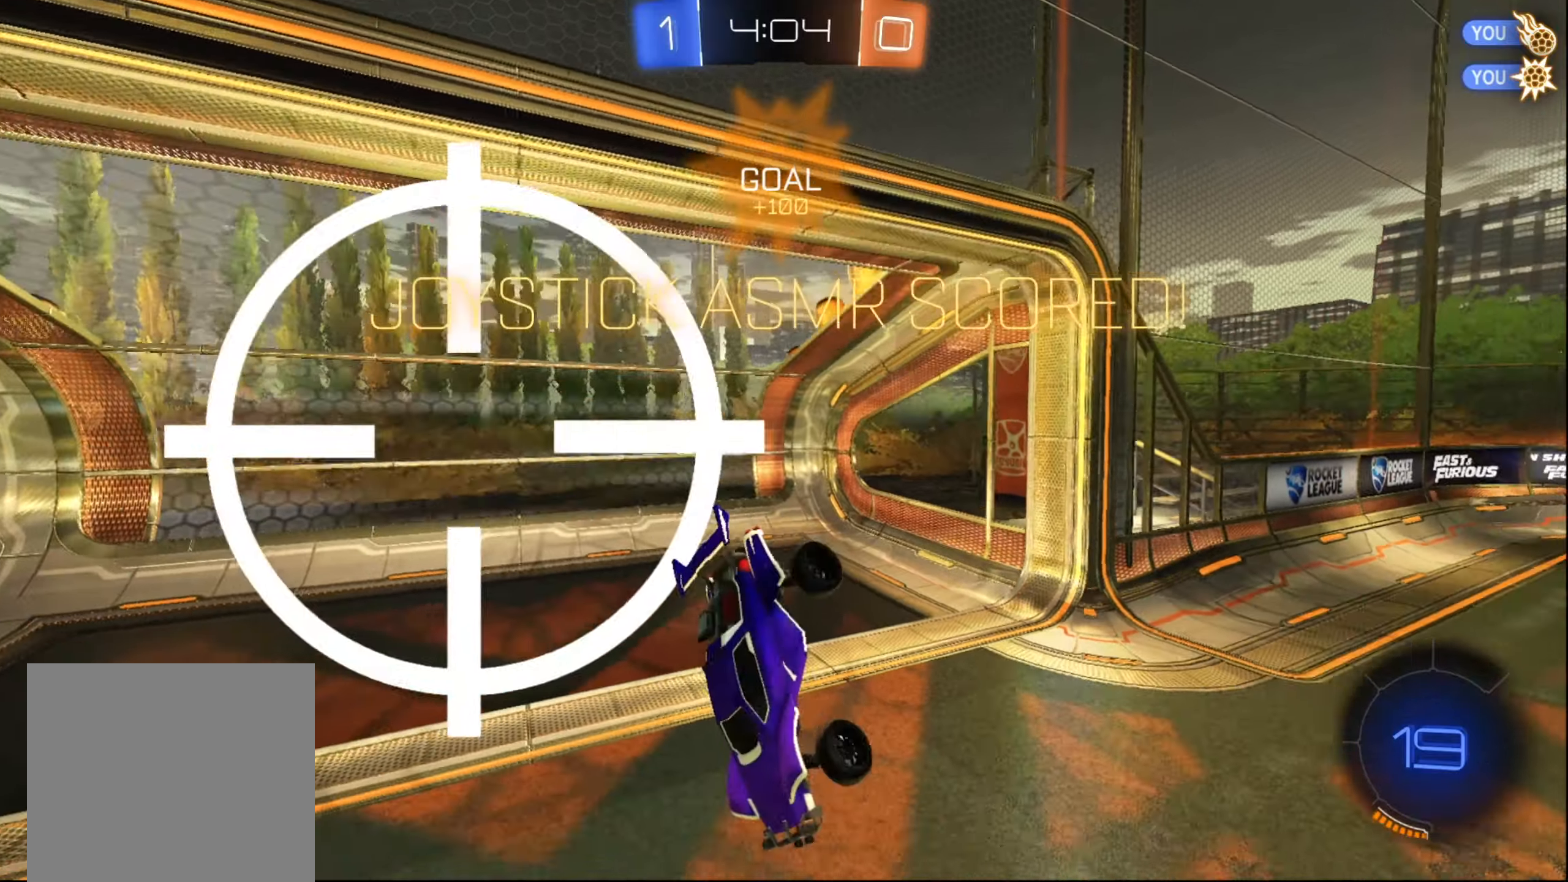
{"buttons": ["B", "R2"], "left_stick": "center", "right_stick": "center", "events": [[17, "R2", "down"], [84, "left_stick", "center"], [284, "B", "down"], [350, "left_stick", "down-left"], [484, "left_stick", "center"]]}
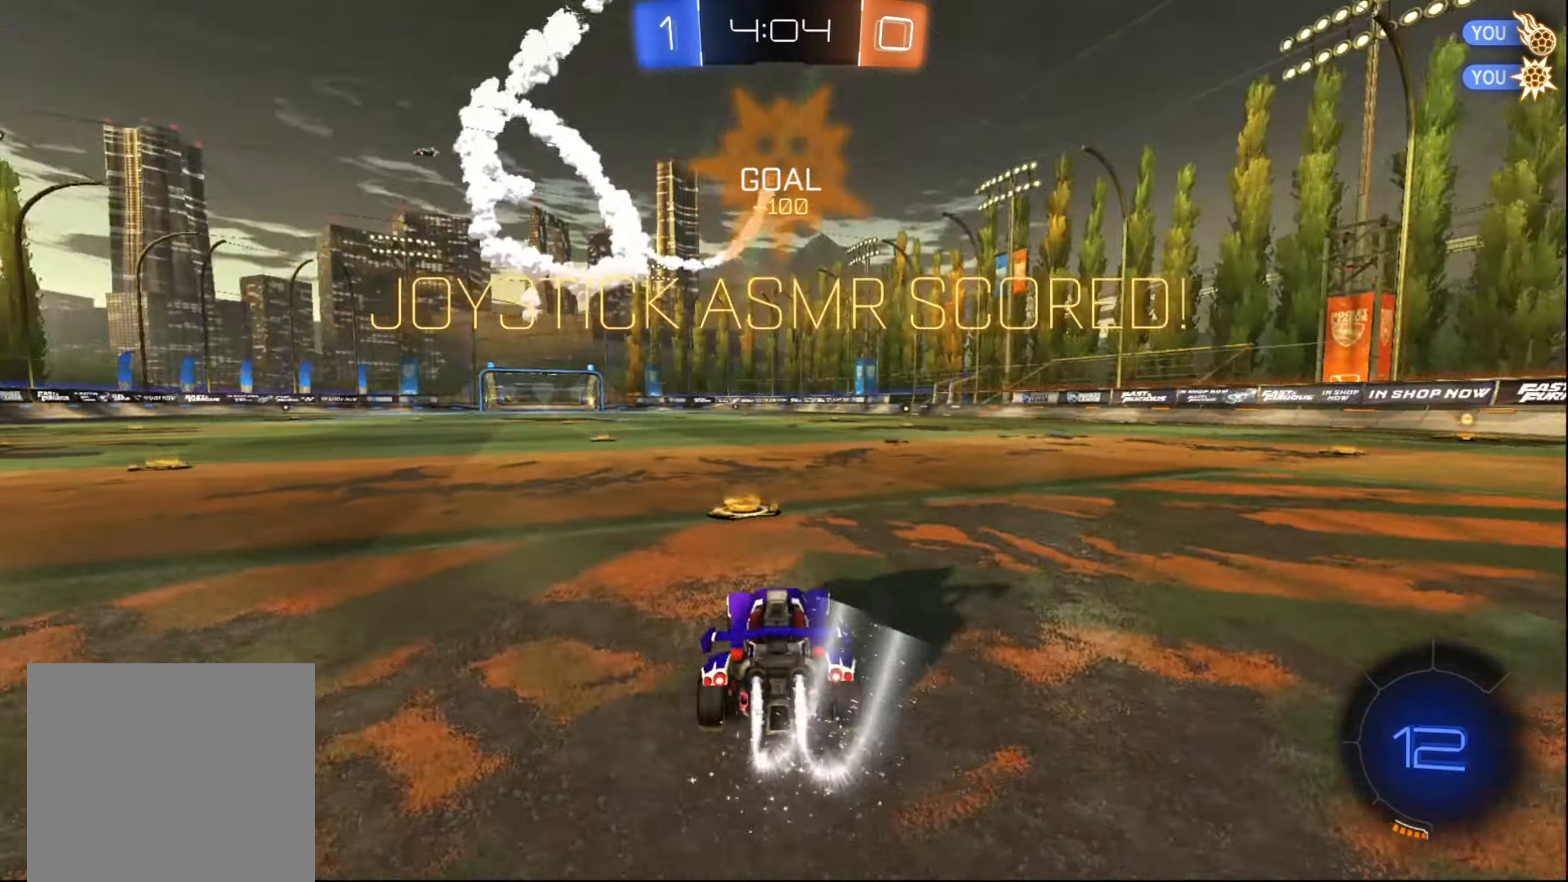
{"buttons": [], "left_stick": "center", "right_stick": "center", "events": [[67, "B", "up"], [117, "left_stick", "left"], [167, "A", "down"], [200, "left_stick", "up"], [234, "A", "up"], [317, "A", "down"], [384, "A", "up"], [384, "left_stick", "up-left"], [467, "R2", "up"], [484, "left_stick", "center"]]}
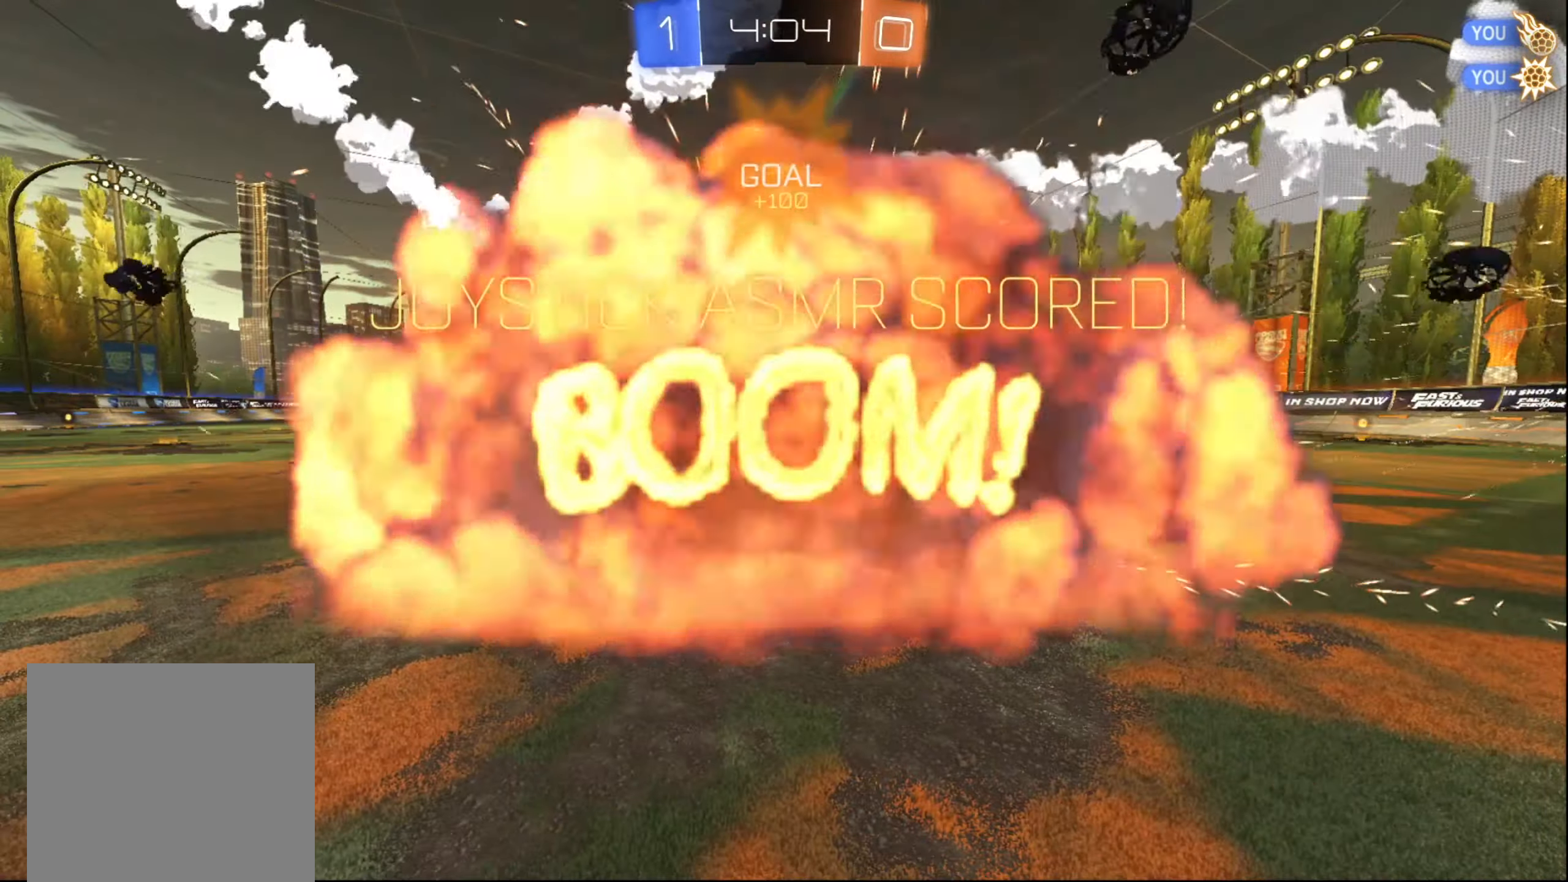
{"buttons": [], "left_stick": "center", "right_stick": "center", "events": []}
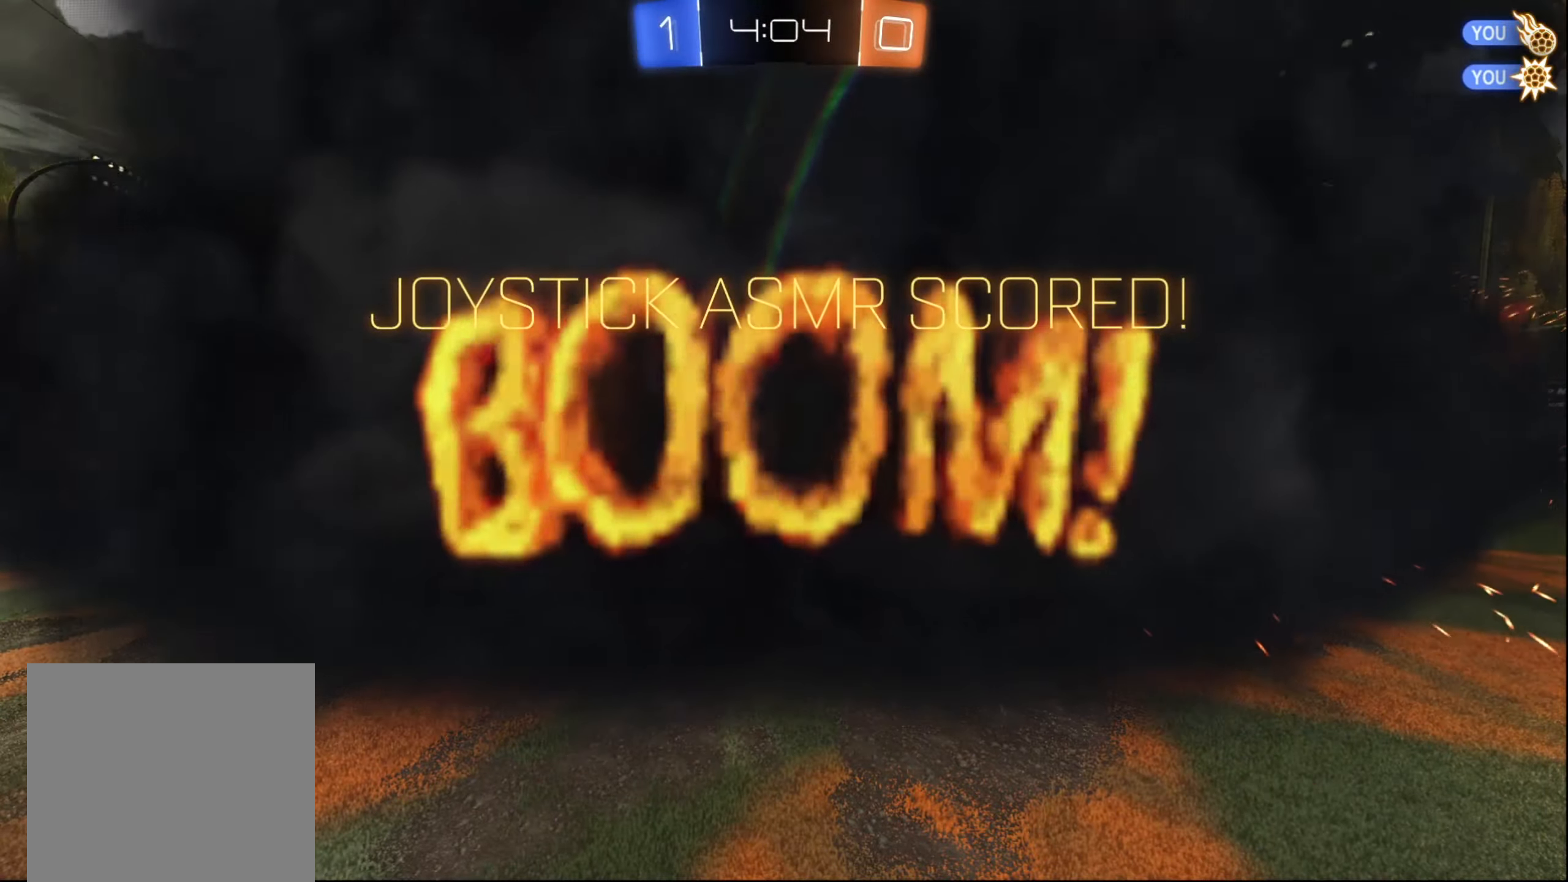
{"buttons": [], "left_stick": "center", "right_stick": "center", "events": []}
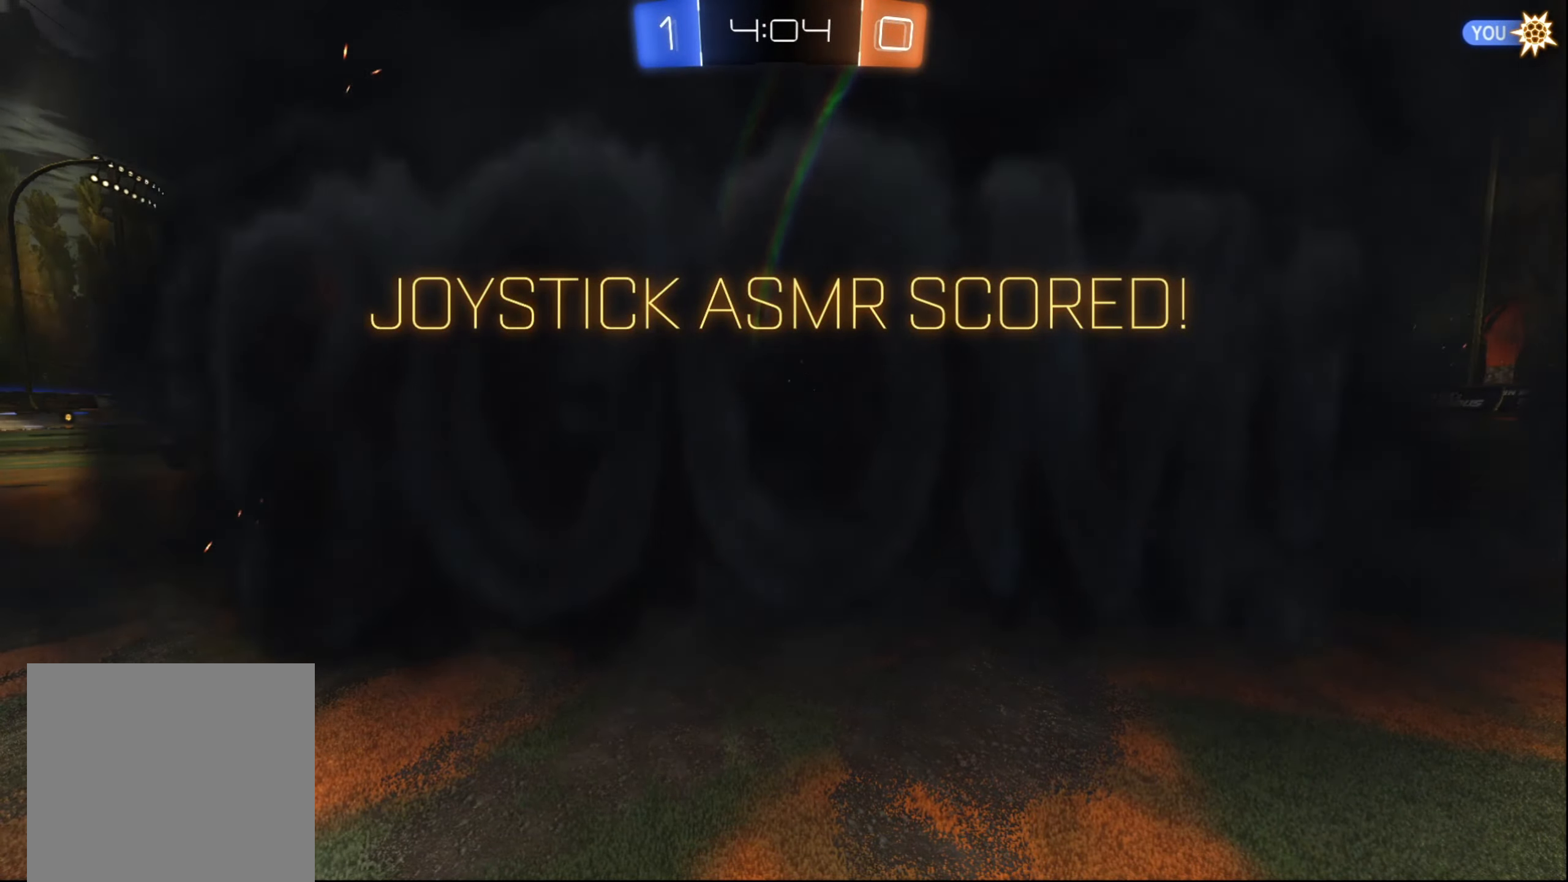
{"buttons": [], "left_stick": "center", "right_stick": "center", "events": []}
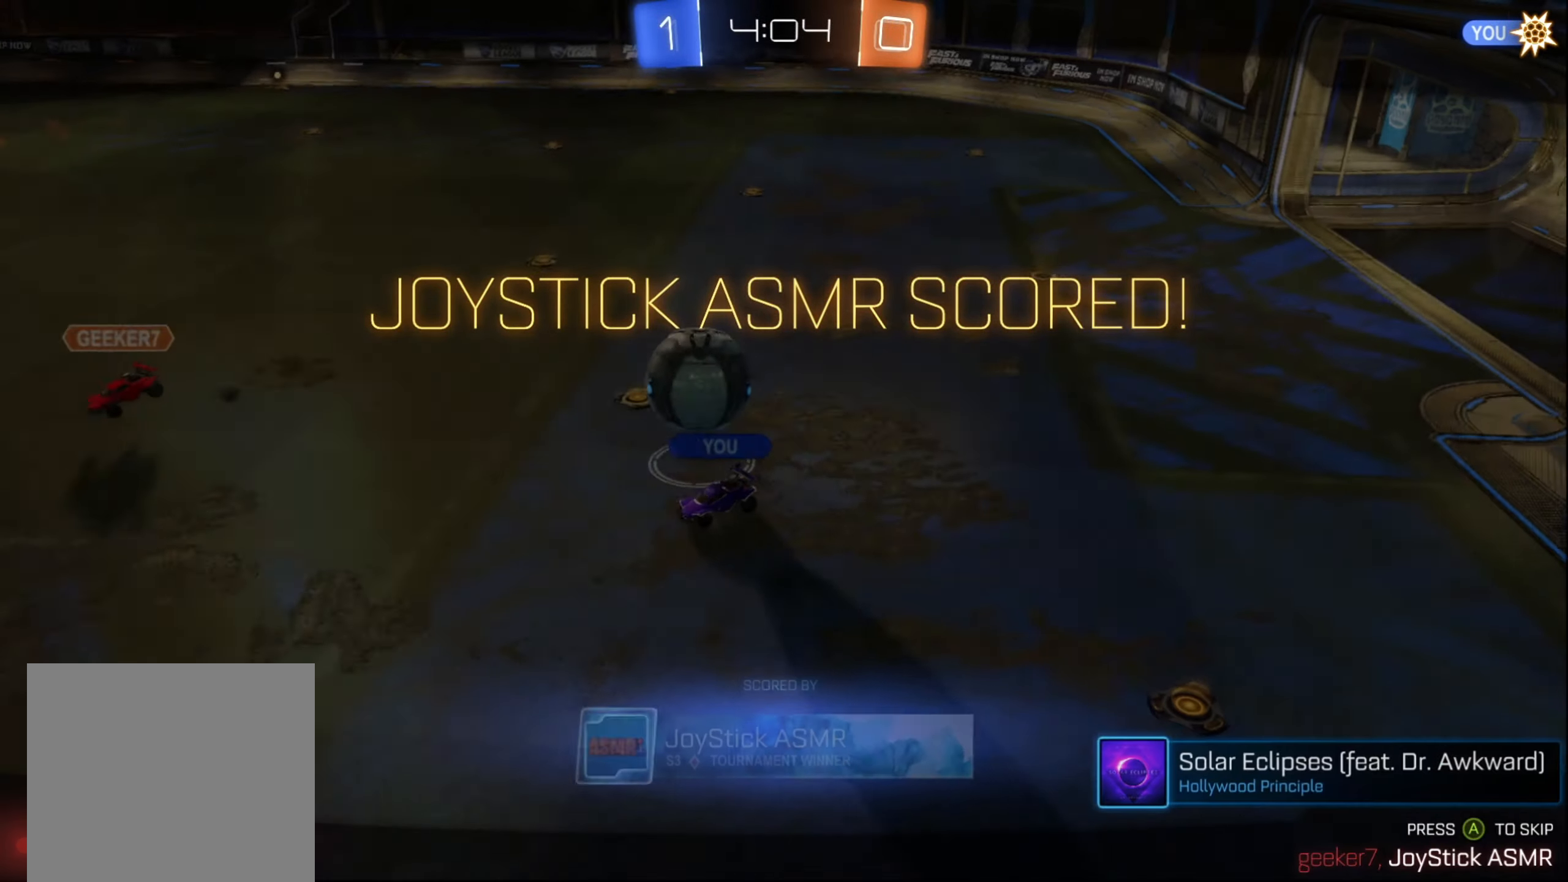
{"buttons": [], "left_stick": "center", "right_stick": "center", "events": [[250, "A", "down"], [350, "A", "up"]]}
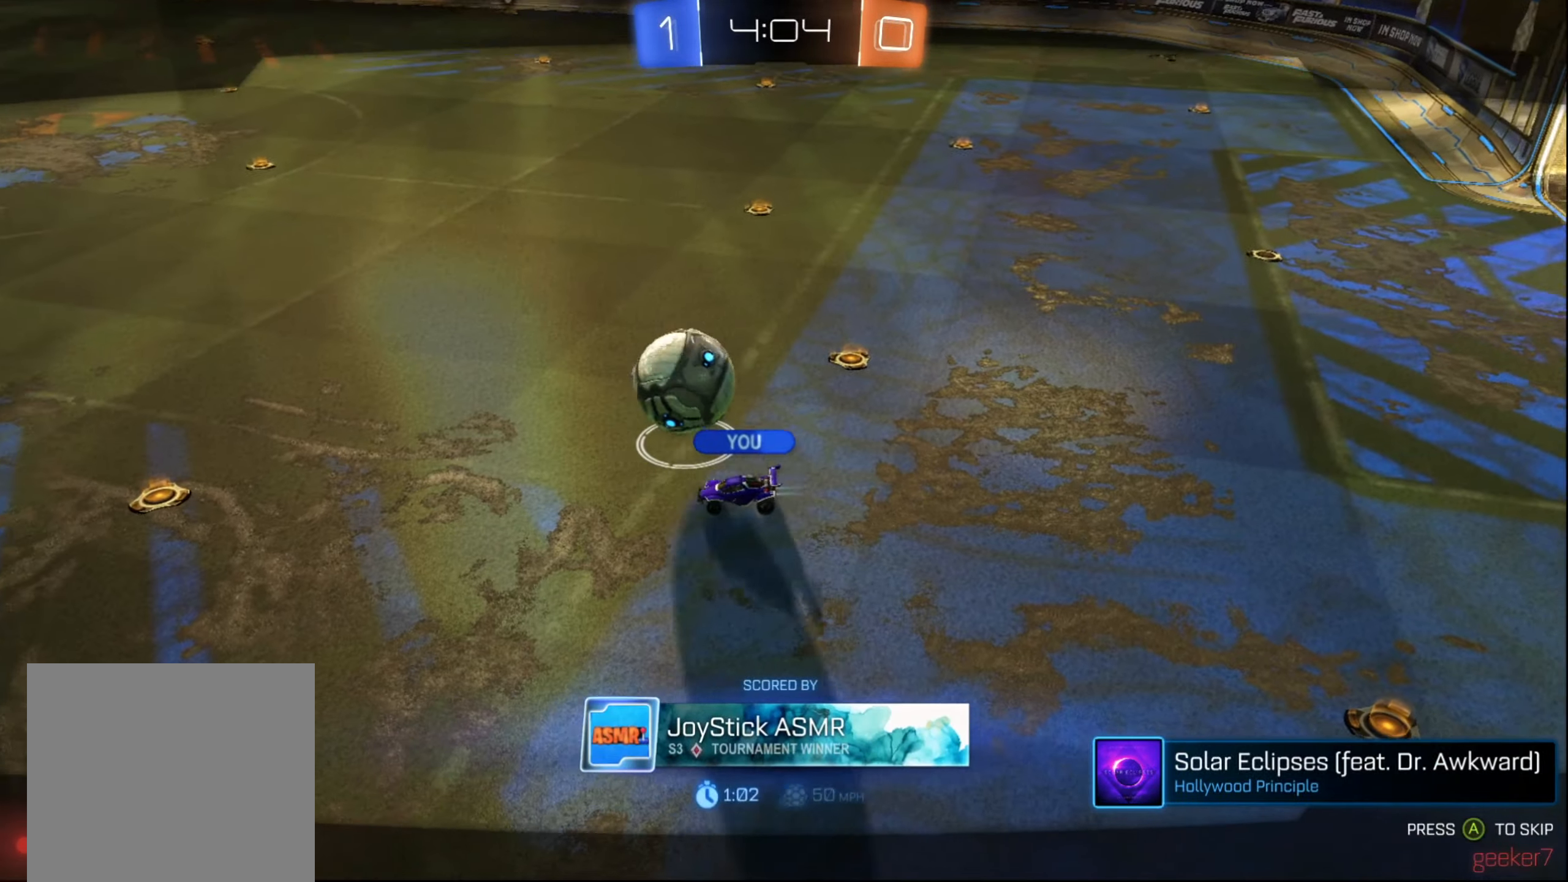
{"buttons": [], "left_stick": "center", "right_stick": "center", "events": []}
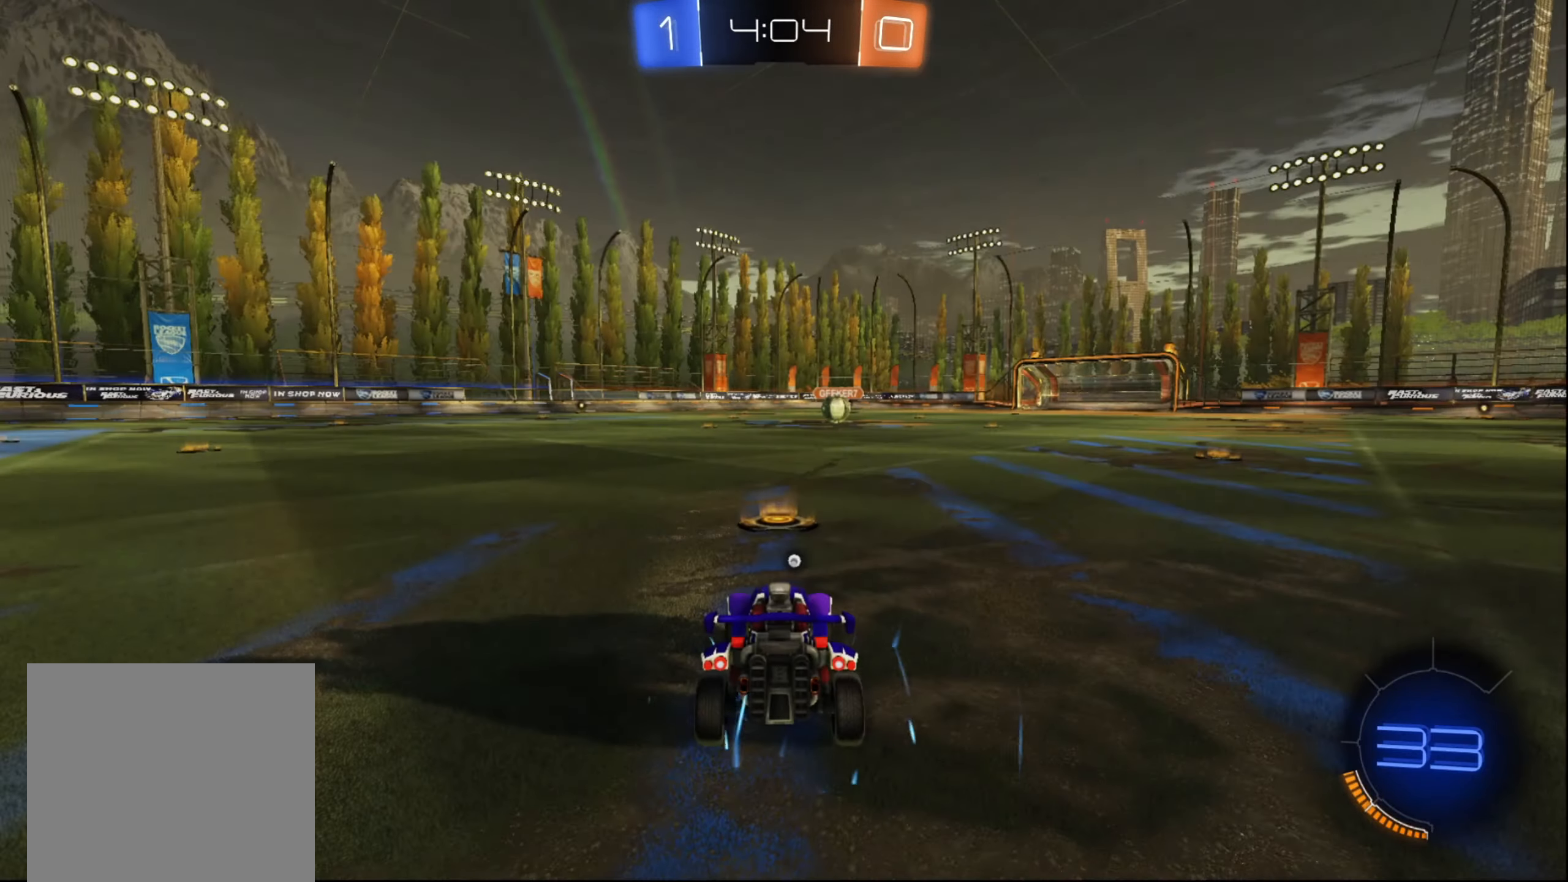
{"buttons": ["Y", "L1"], "left_stick": "center", "right_stick": "center", "events": [[334, "L1", "down"], [484, "Y", "down"]]}
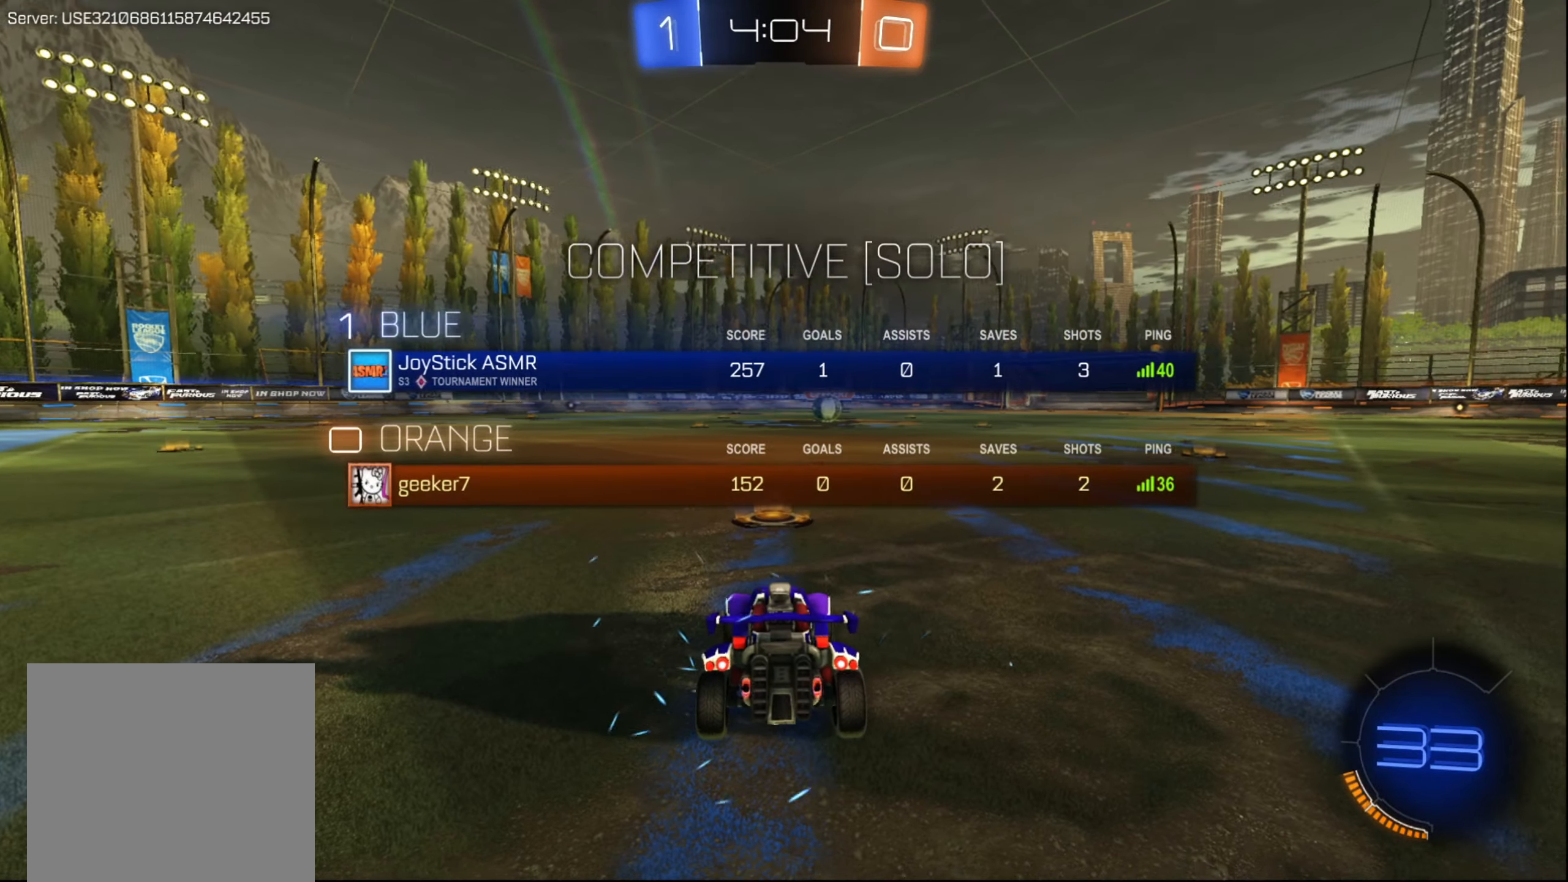
{"buttons": ["L1", "R2"], "left_stick": "down", "right_stick": "center", "events": [[67, "Y", "up"], [134, "left_stick", "down-left"], [334, "left_stick", "down"], [417, "R2", "down"]]}
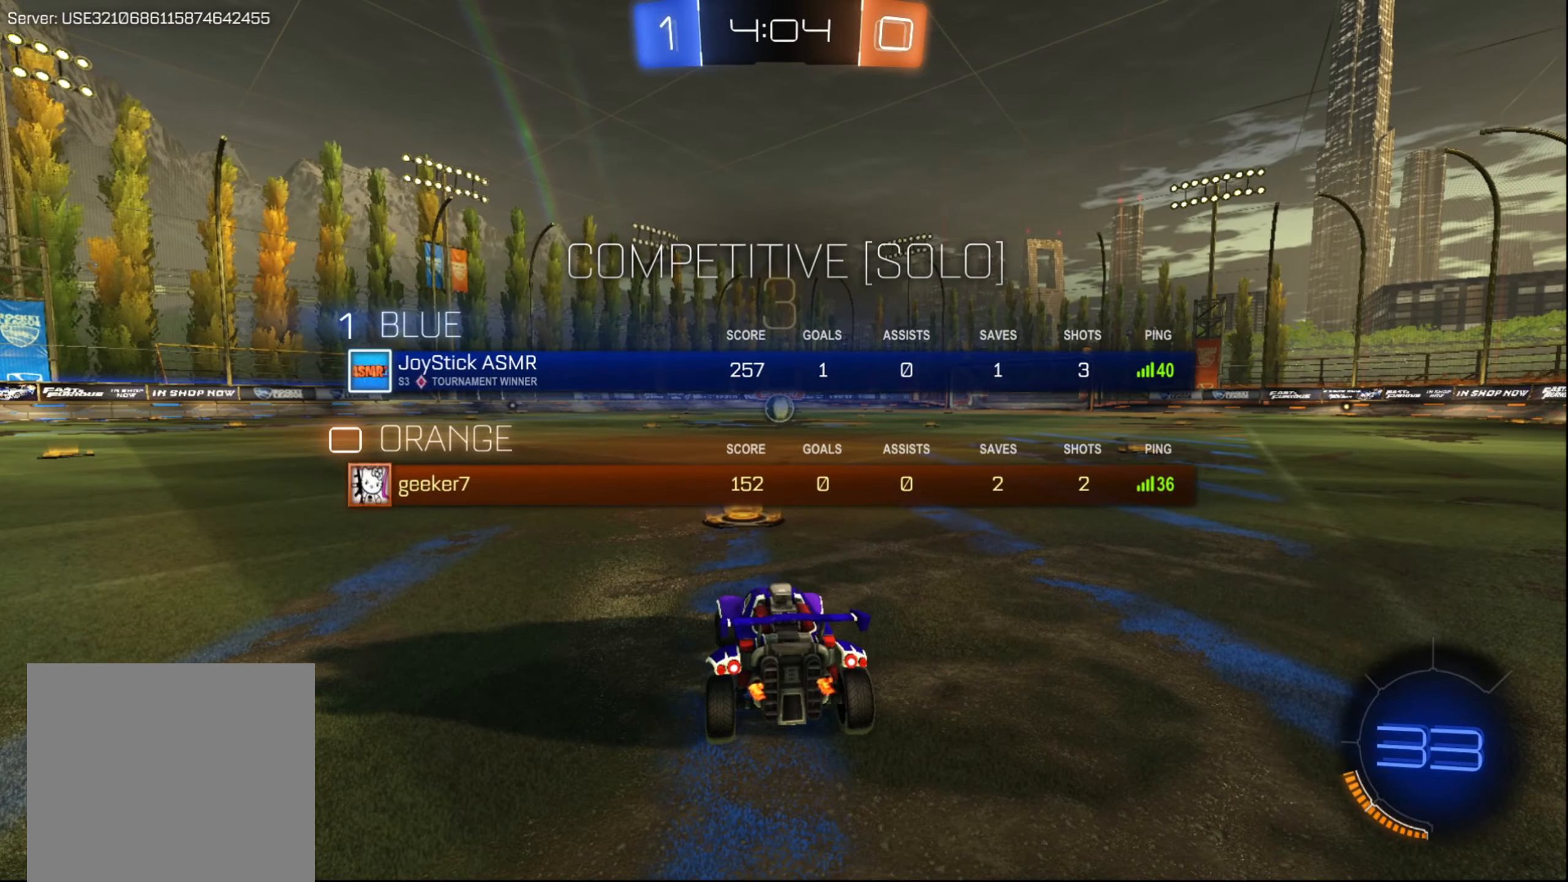
{"buttons": ["L1", "R2"], "left_stick": "right", "right_stick": "center", "events": [[100, "left_stick", "right"], [200, "left_stick", "up"], [266, "left_stick", "left"], [383, "left_stick", "down"], [483, "left_stick", "right"]]}
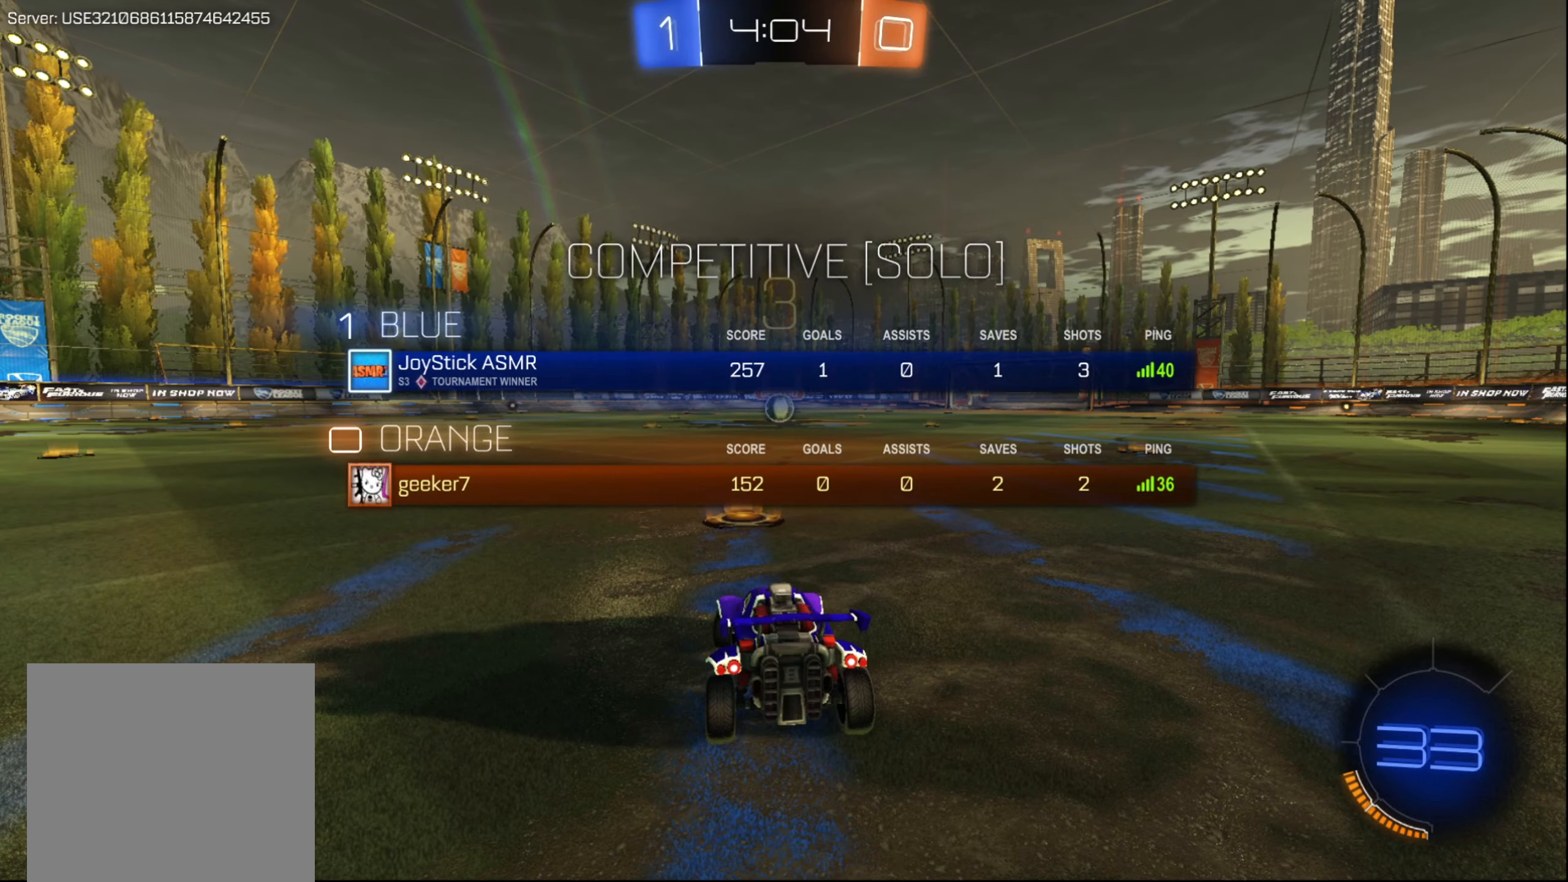
{"buttons": ["R2"], "left_stick": "center", "right_stick": "center", "events": [[50, "left_stick", "up"], [133, "left_stick", "down-left"], [166, "L1", "up"], [250, "left_stick", "center"]]}
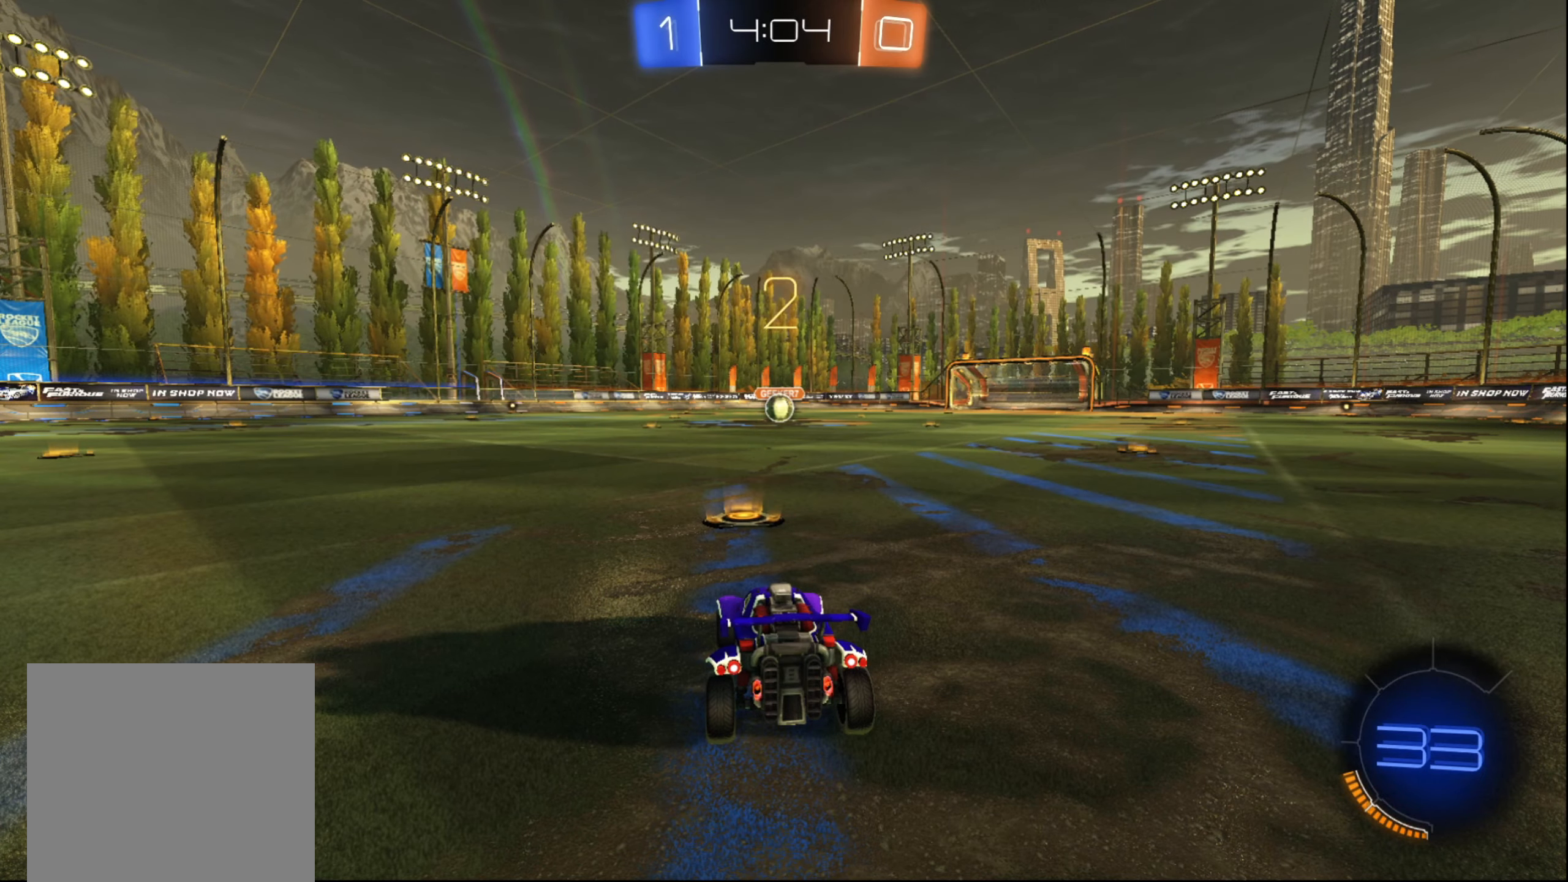
{"buttons": ["R2"], "left_stick": "center", "right_stick": "center", "events": []}
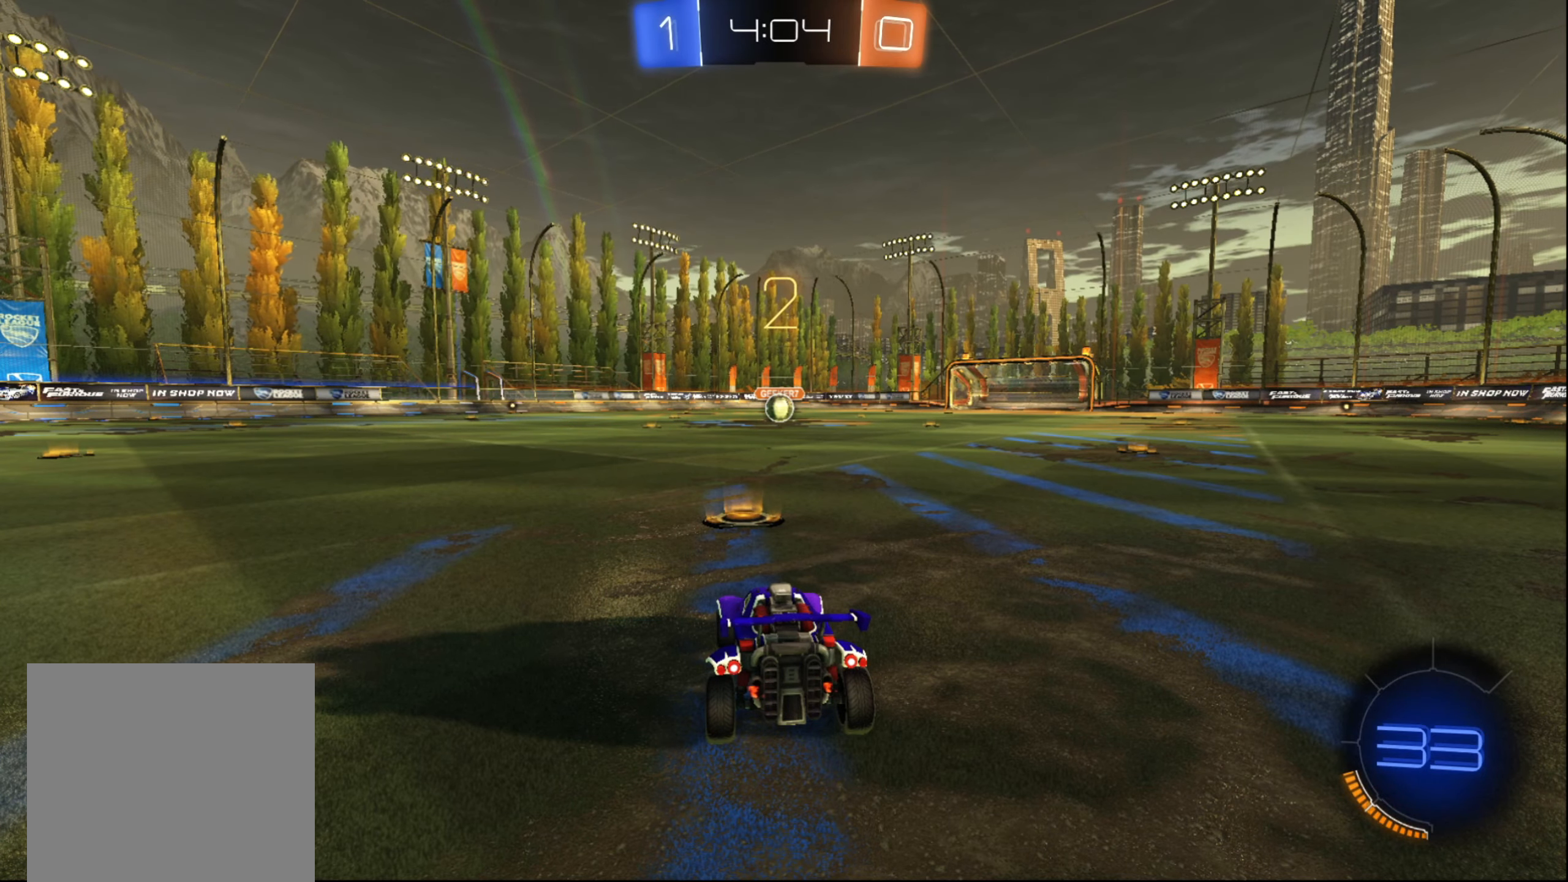
{"buttons": ["B", "R2"], "left_stick": "center", "right_stick": "center", "events": [[216, "B", "down"]]}
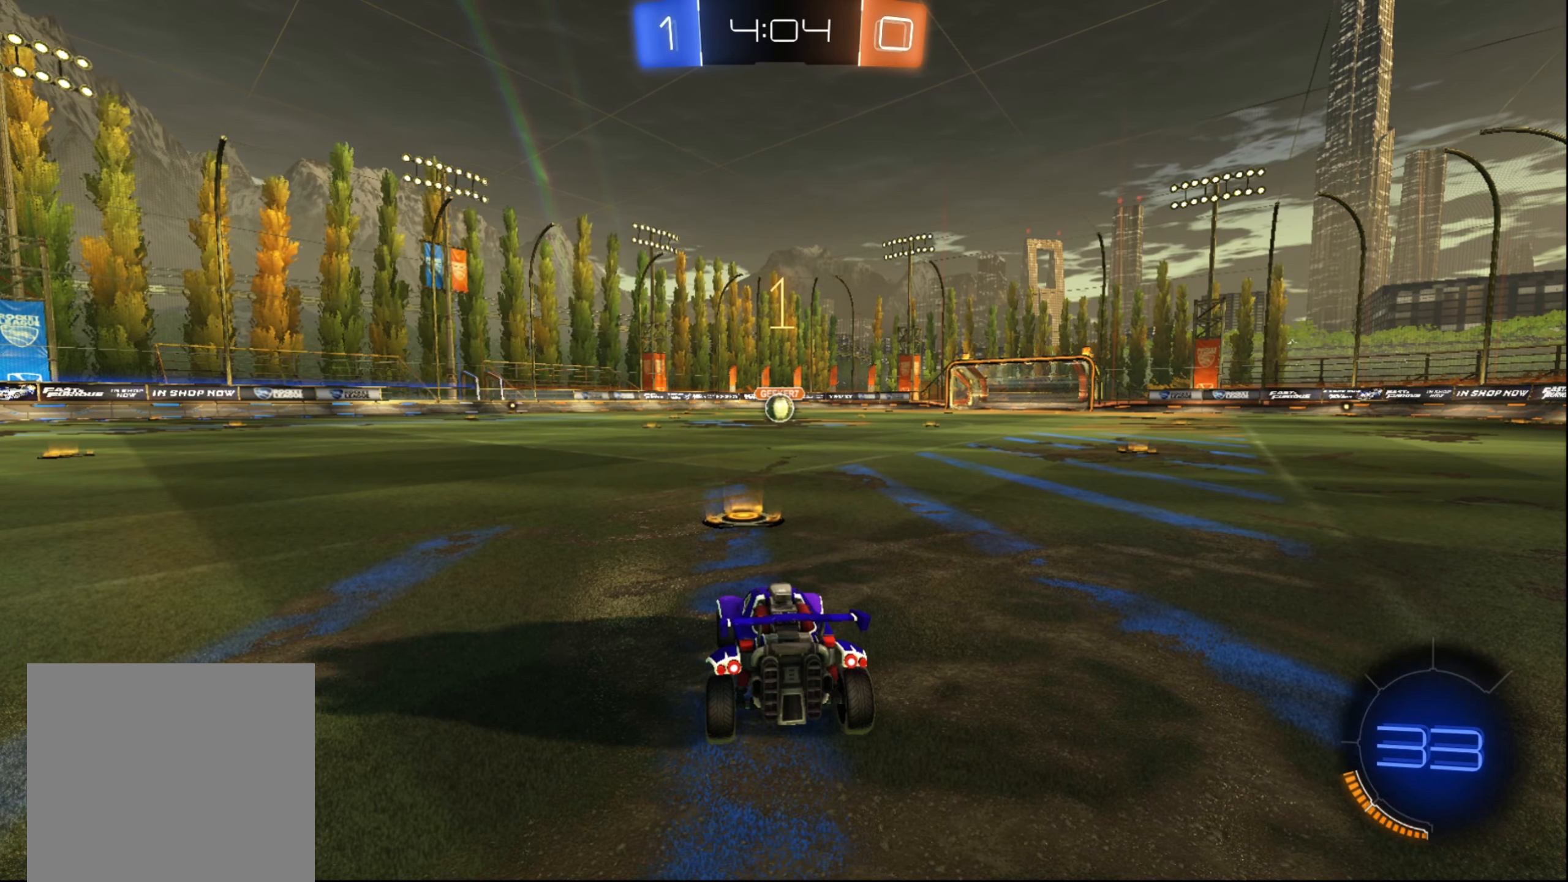
{"buttons": ["B", "R2"], "left_stick": "center", "right_stick": "center", "events": []}
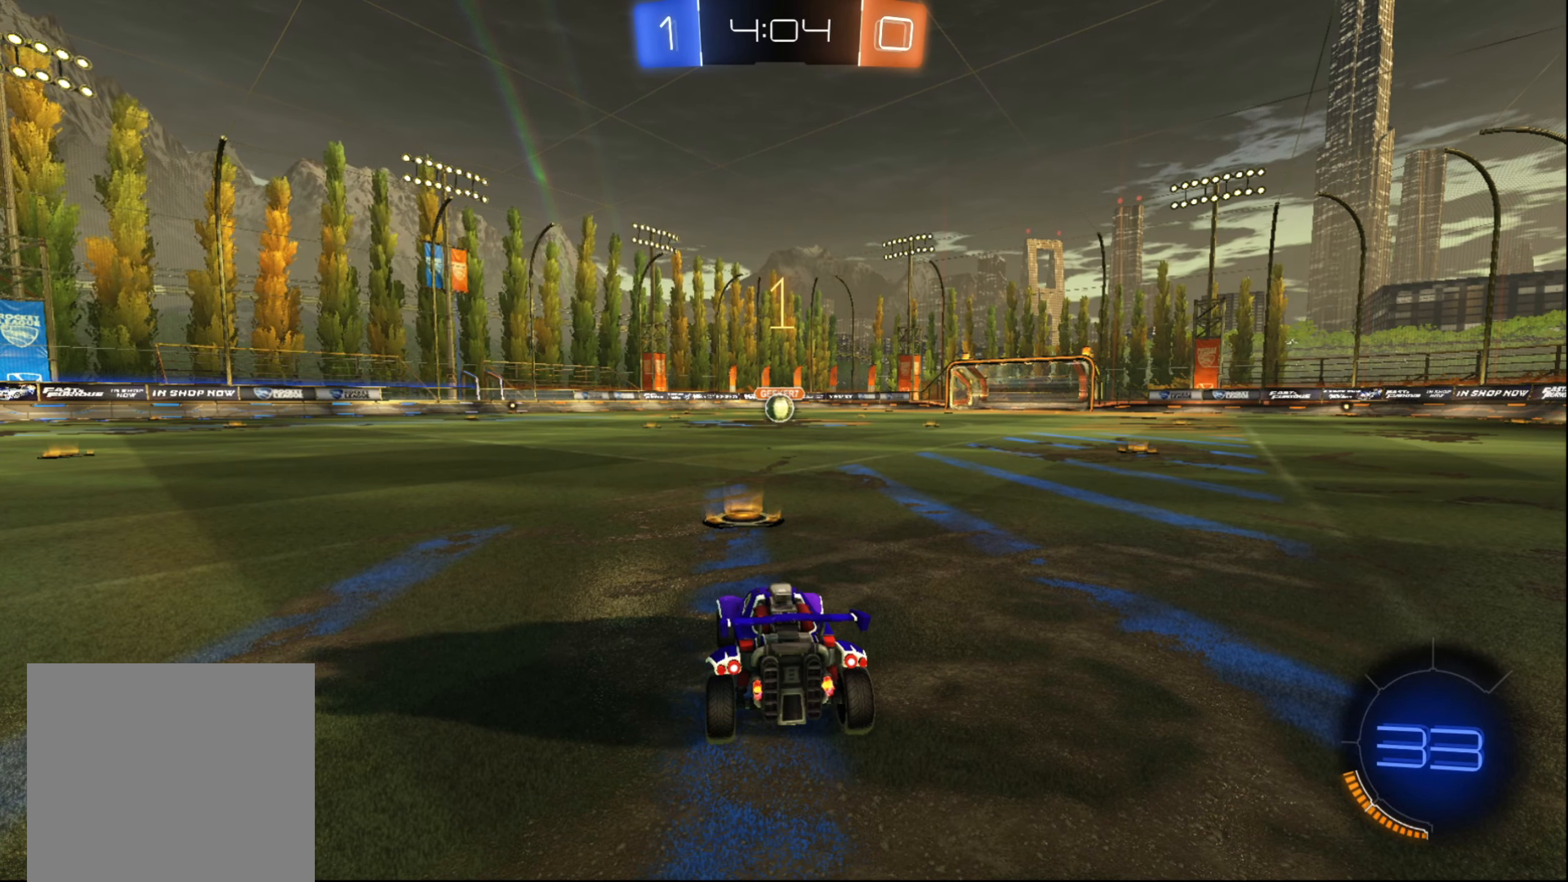
{"buttons": ["A", "R2"], "left_stick": "right", "right_stick": "center", "events": [[33, "left_stick", "left"], [166, "left_stick", "center"], [383, "left_stick", "down-left"], [416, "B", "up"], [466, "A", "down"], [500, "left_stick", "right"]]}
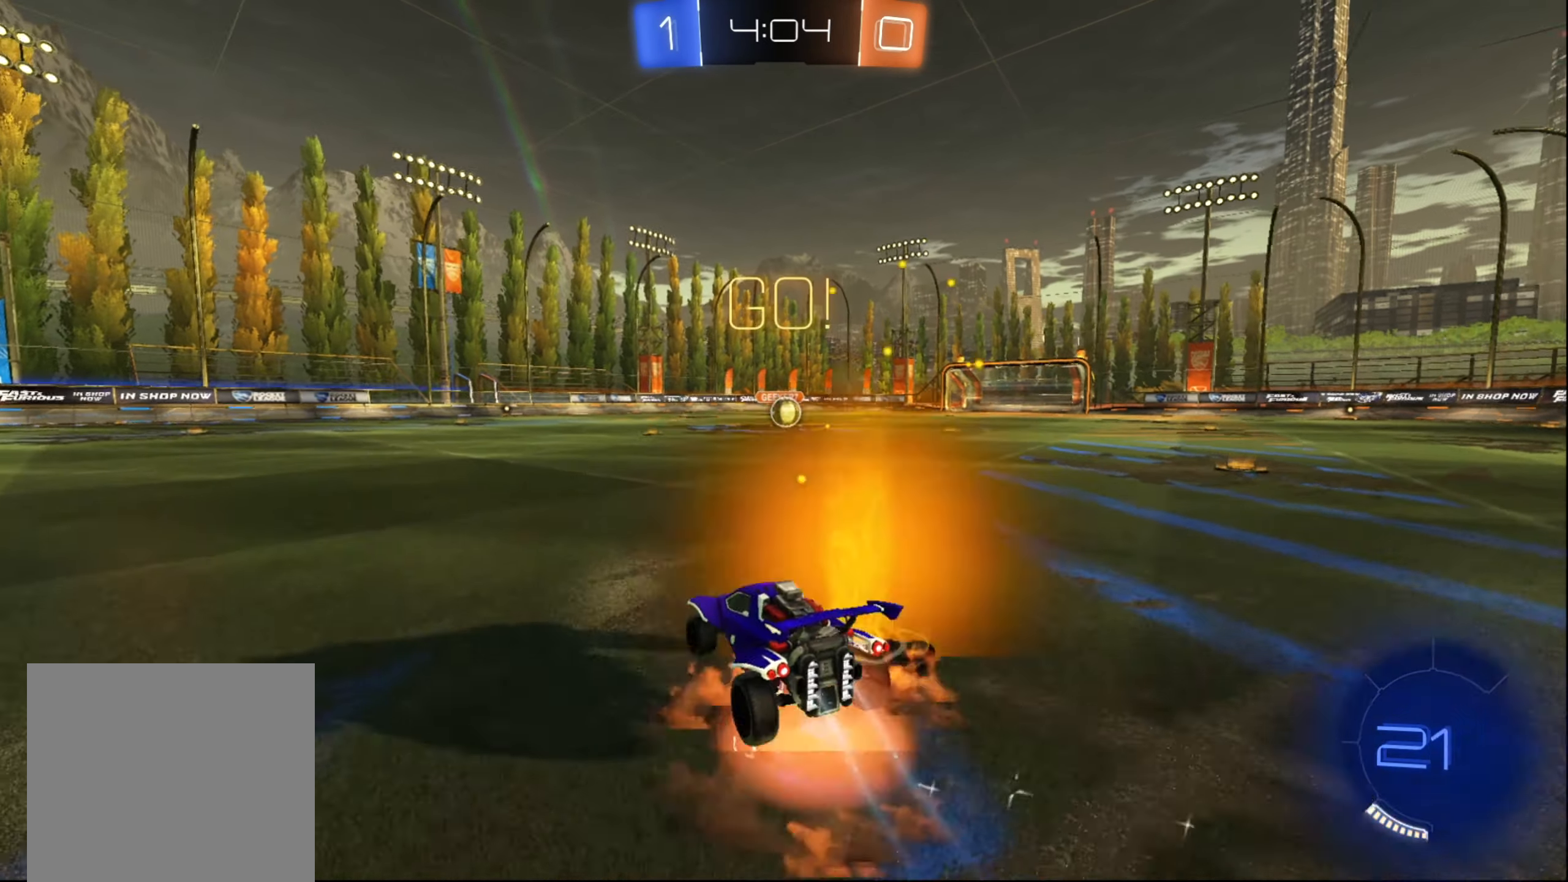
{"buttons": ["B", "R2"], "left_stick": "right", "right_stick": "center", "events": [[16, "A", "up"], [50, "A", "down"], [150, "A", "up"], [283, "left_stick", "center"], [350, "B", "down"], [450, "left_stick", "right"]]}
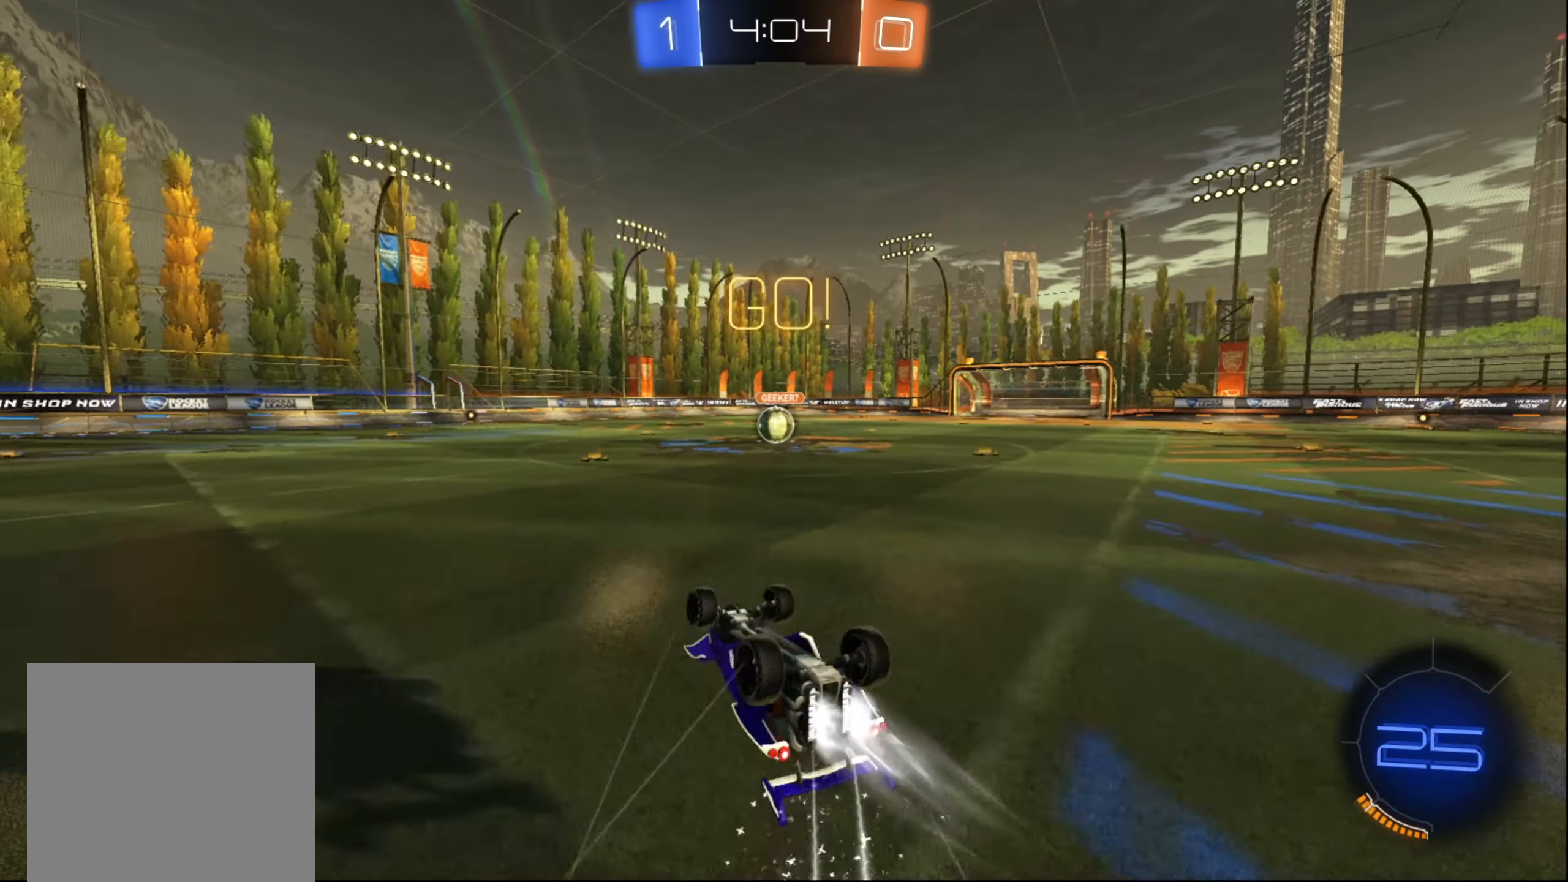
{"buttons": ["B", "R2"], "left_stick": "right", "right_stick": "center", "events": [[200, "left_stick", "center"], [350, "left_stick", "right"]]}
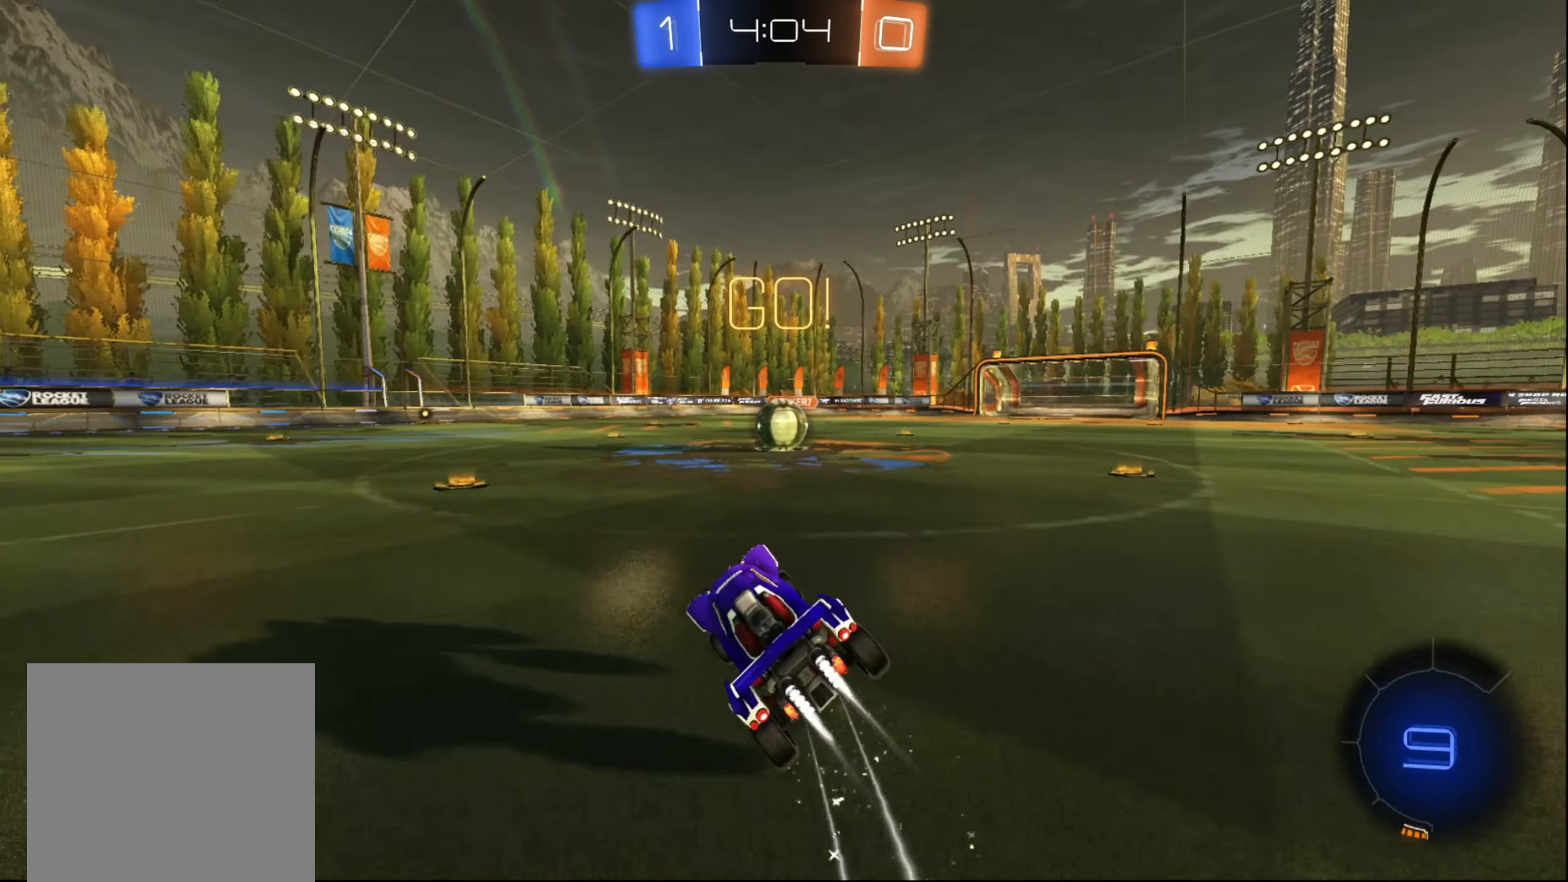
{"buttons": ["A", "R2"], "left_stick": "right", "right_stick": "center", "events": [[116, "left_stick", "center"], [216, "B", "up"], [233, "left_stick", "down-left"], [300, "A", "down"], [383, "left_stick", "right"], [416, "A", "up"], [466, "A", "down"]]}